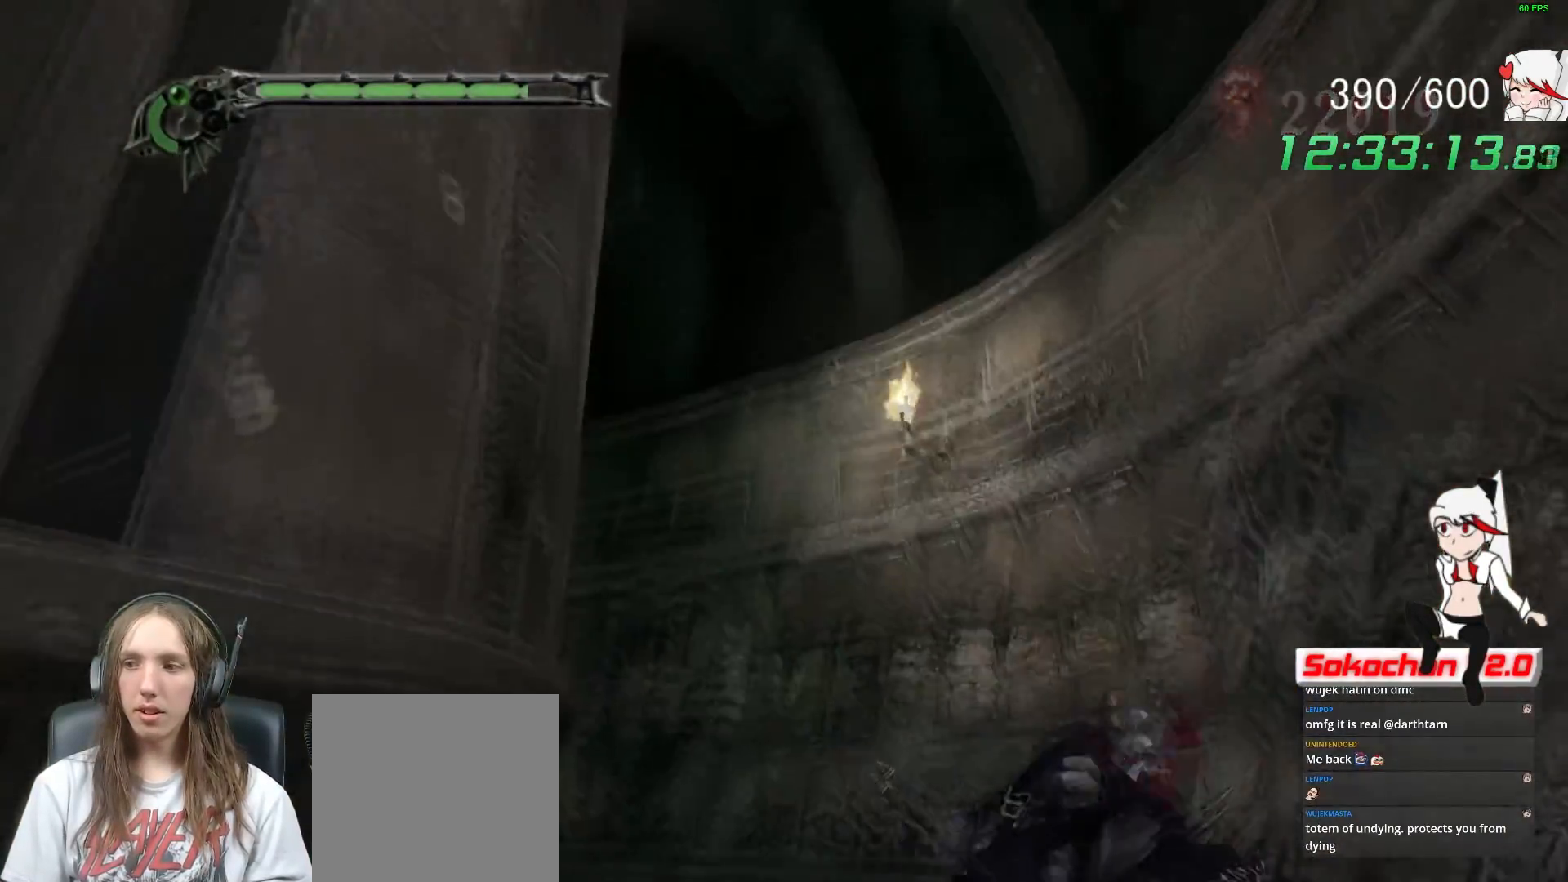
Gameplay with a controller (Xbox layout); each line is a JSON object with the inputs held at the frame after it. "events" lists button and stick changes between this image and that frame as [ms after this image, input, new state], when the widget could be followed in between. Not read: R3.
{"buttons": [], "left_stick": "down-left", "right_stick": "center", "events": []}
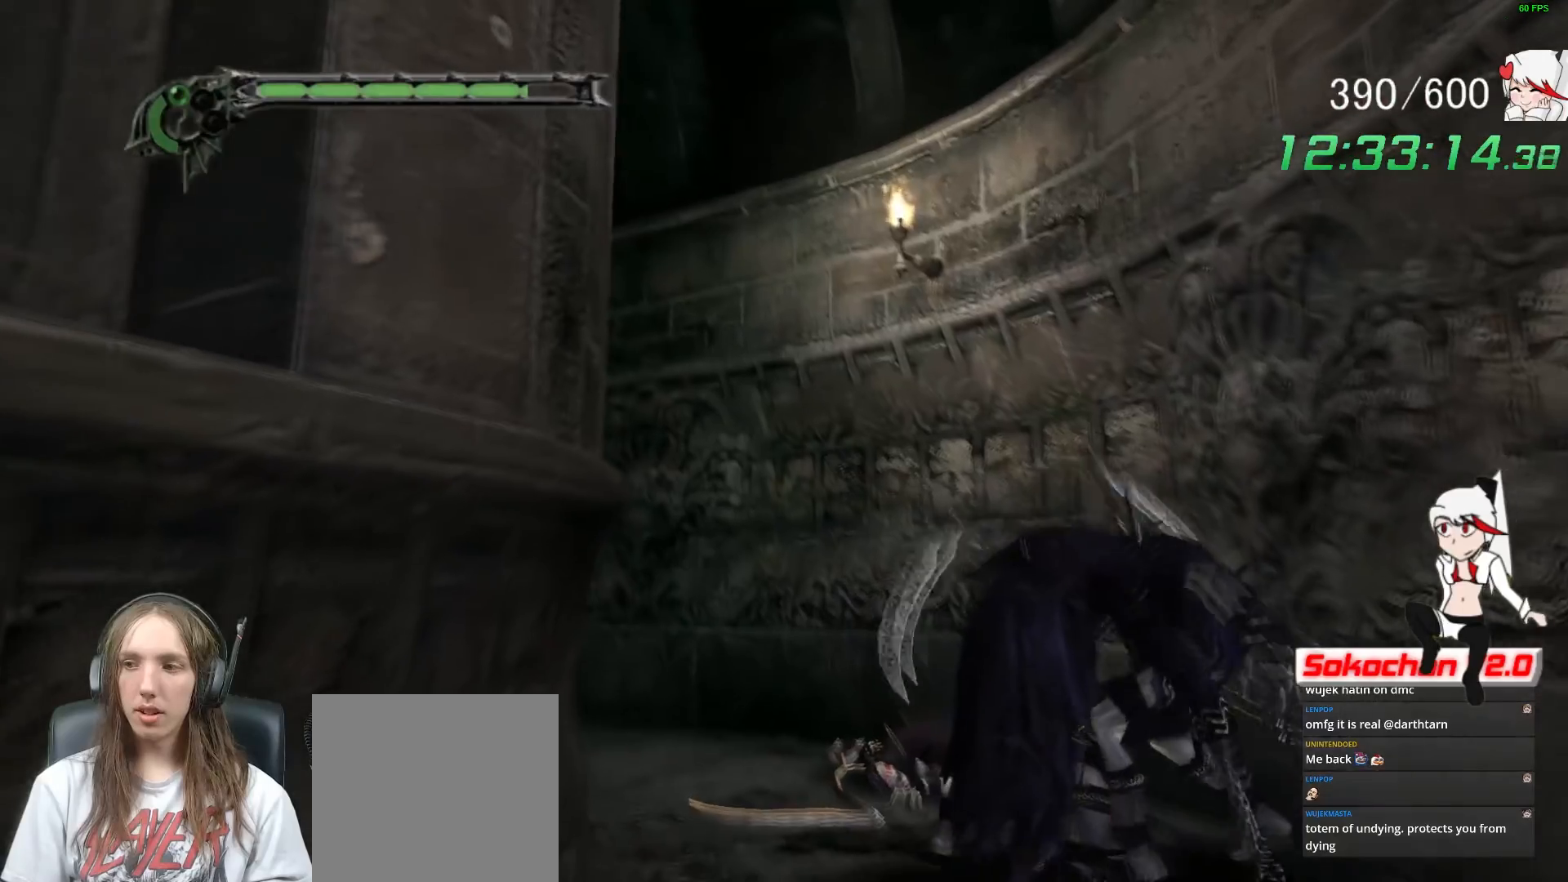
{"buttons": [], "left_stick": "down", "right_stick": "center", "events": [[100, "left_stick", "down"]]}
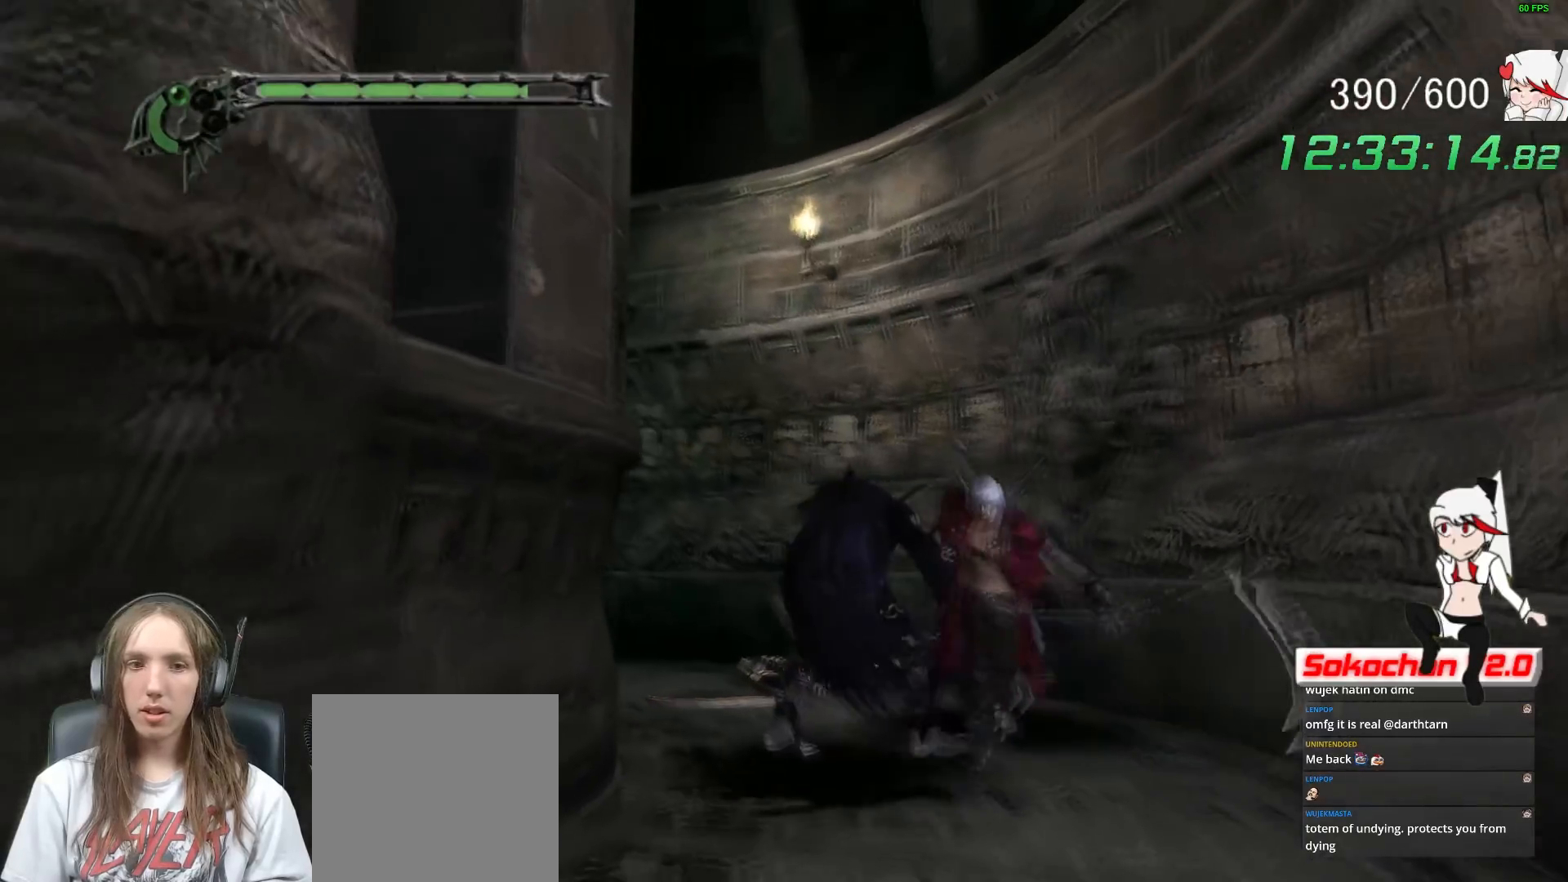
{"buttons": [], "left_stick": "down", "right_stick": "center", "events": []}
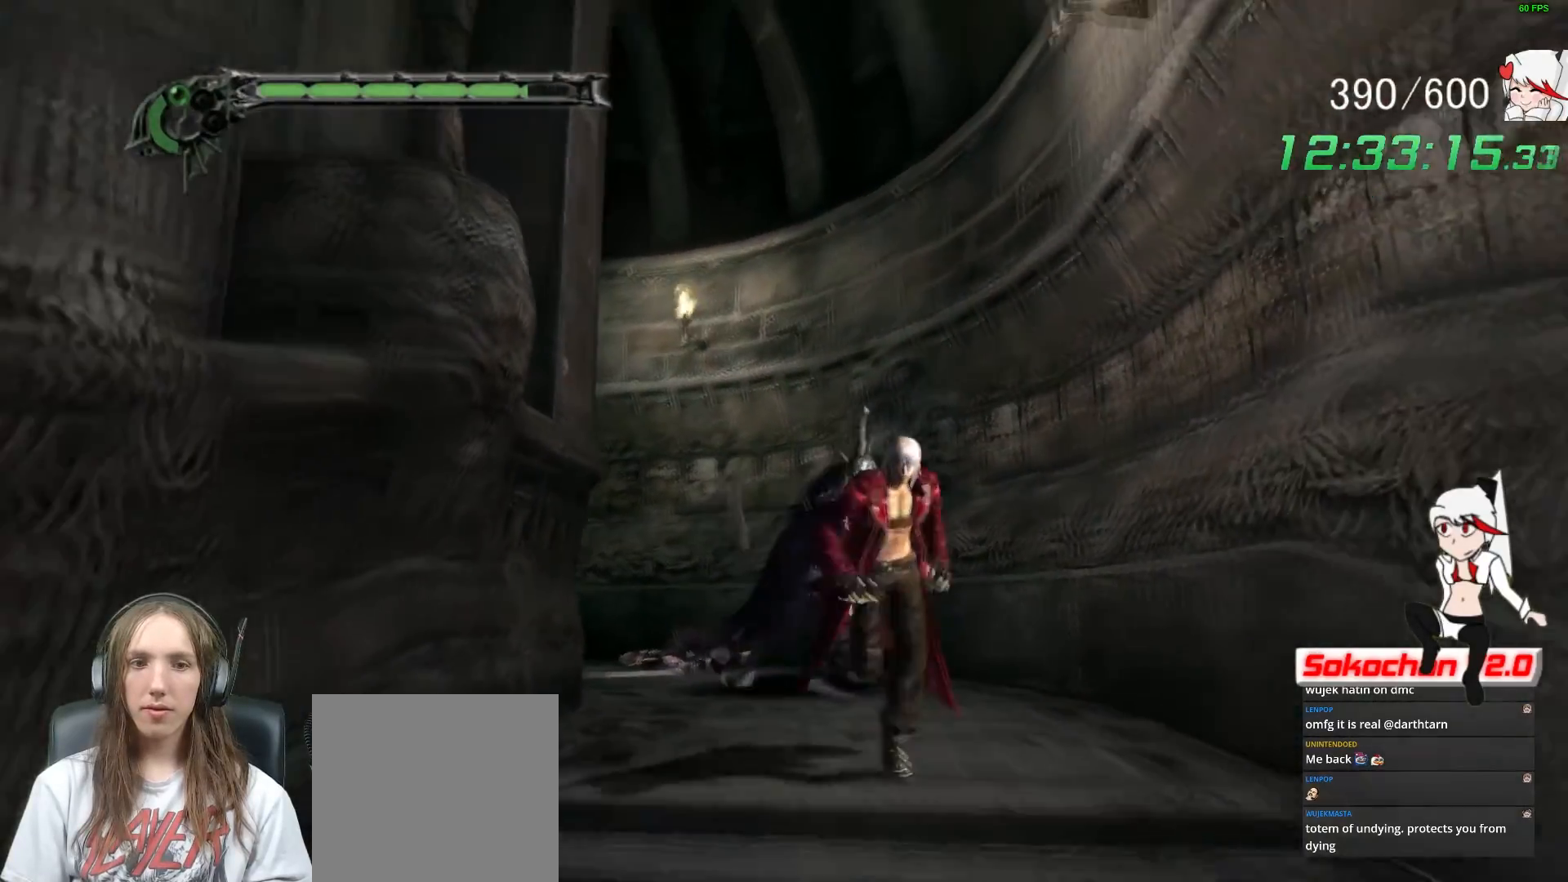
{"buttons": [], "left_stick": "down", "right_stick": "center", "events": []}
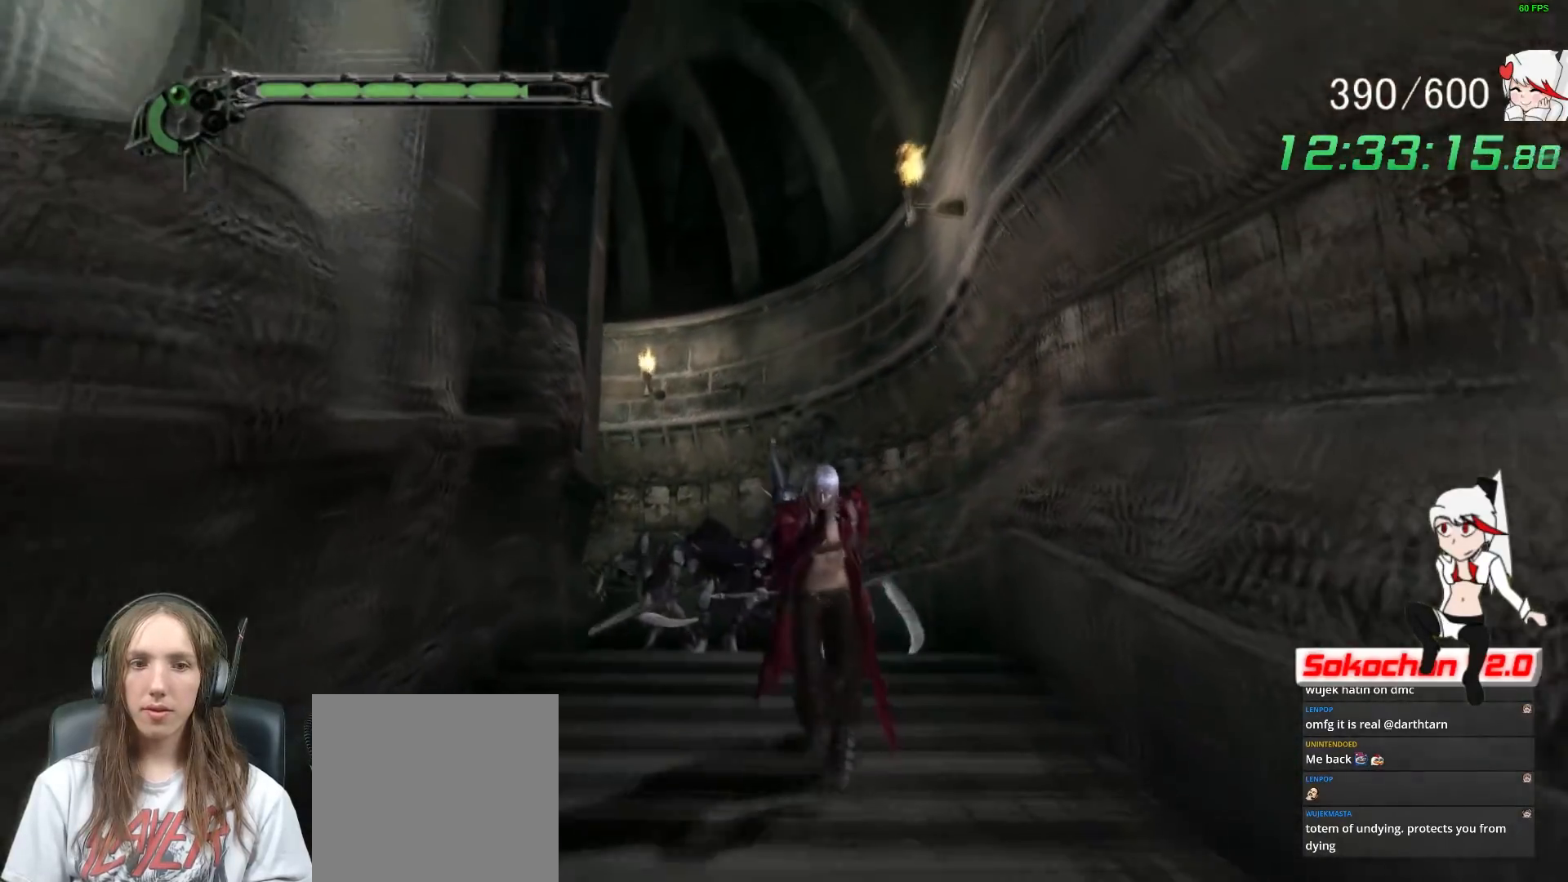
{"buttons": [], "left_stick": "down", "right_stick": "center", "events": []}
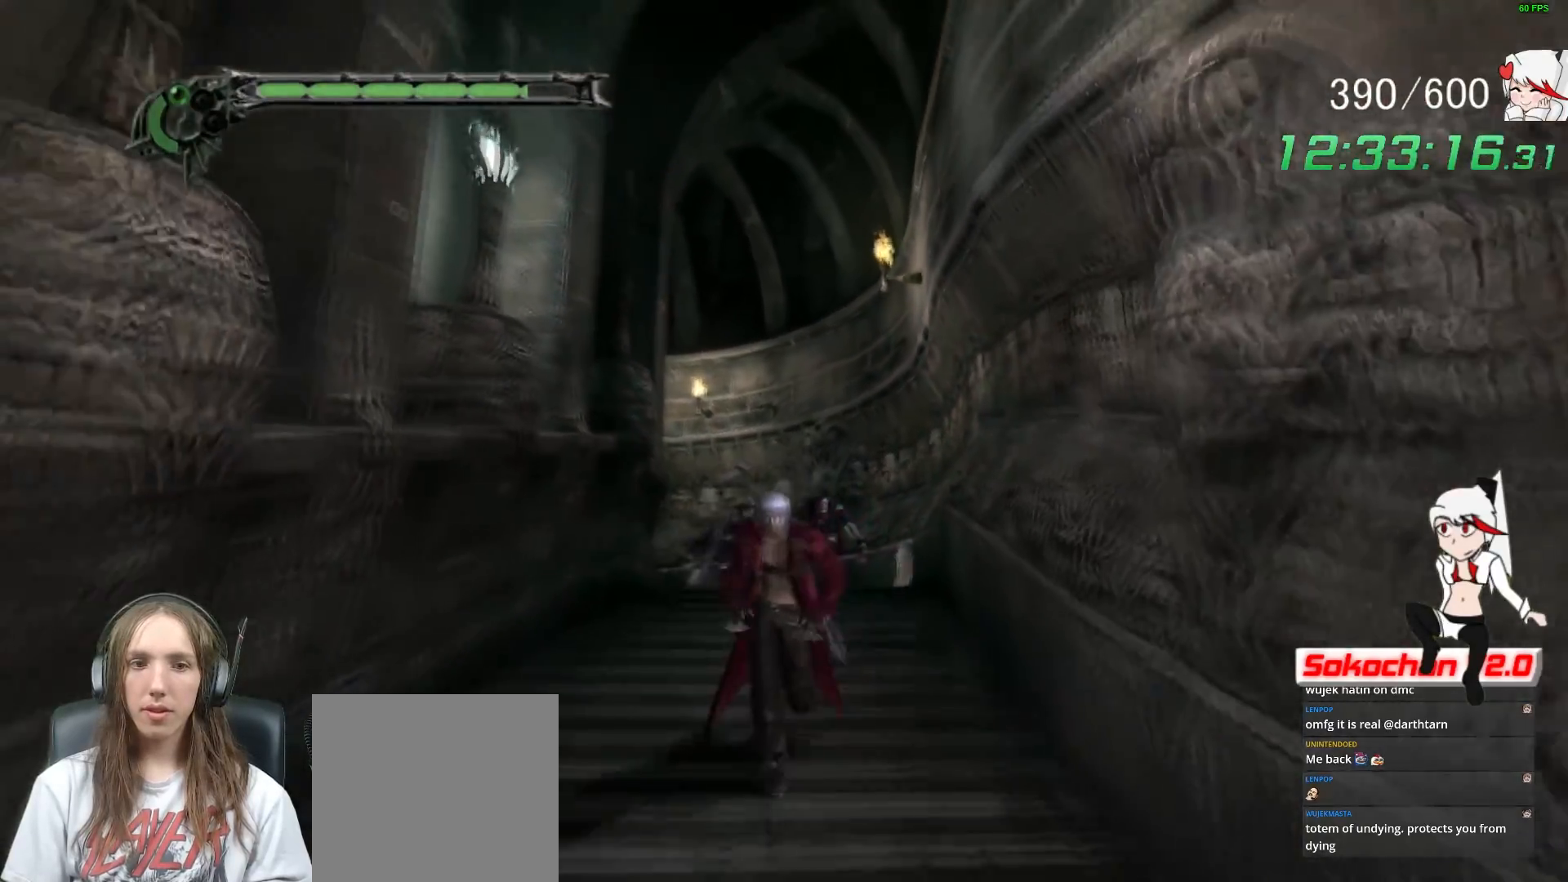
{"buttons": [], "left_stick": "down", "right_stick": "center", "events": []}
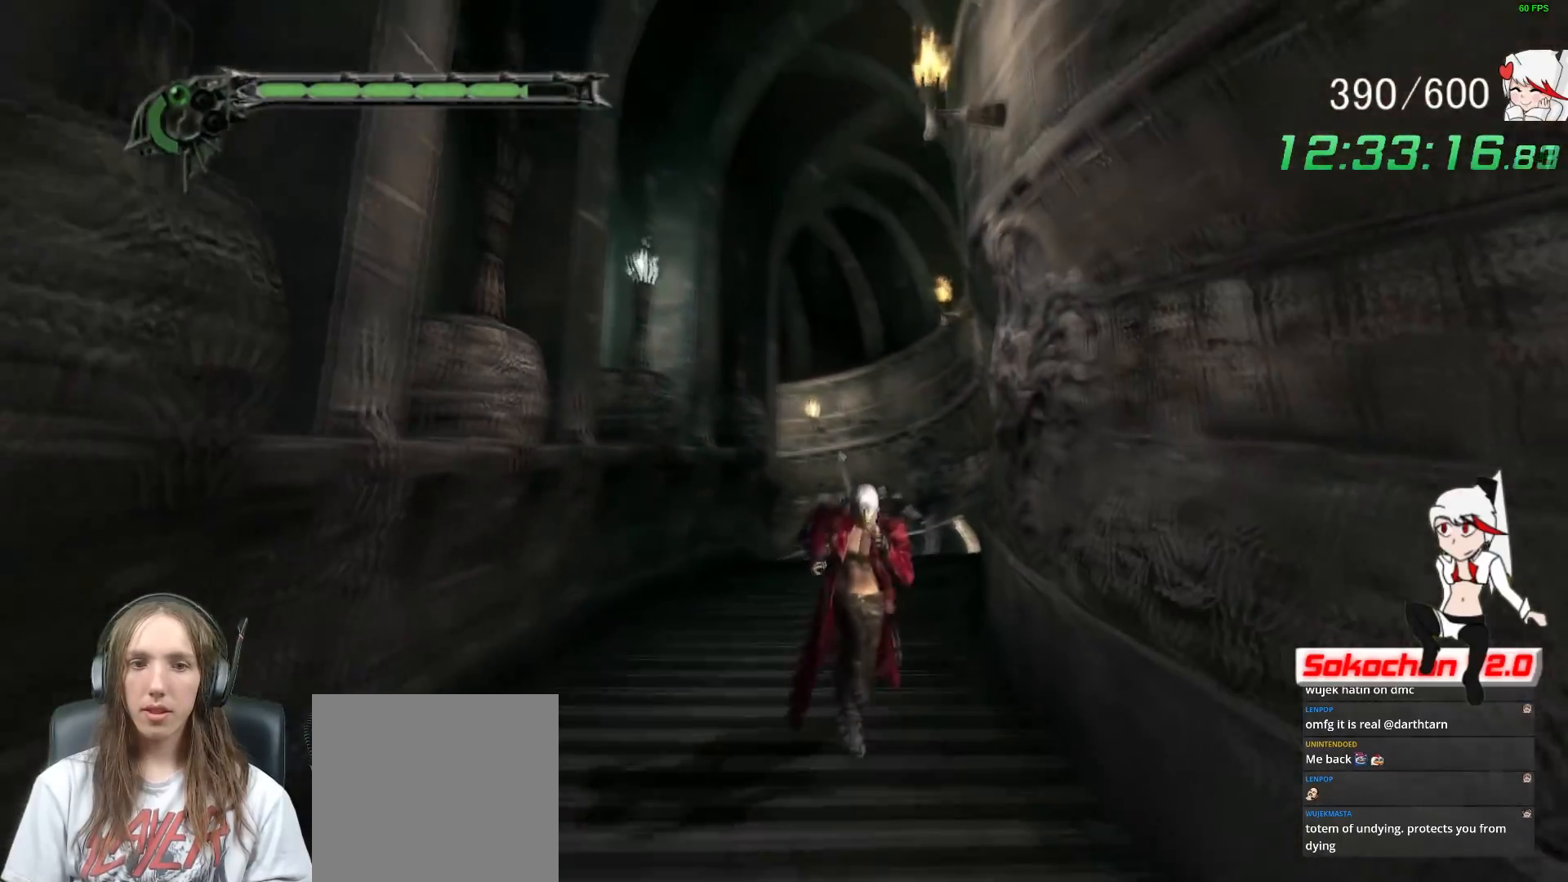
{"buttons": [], "left_stick": "down", "right_stick": "center", "events": []}
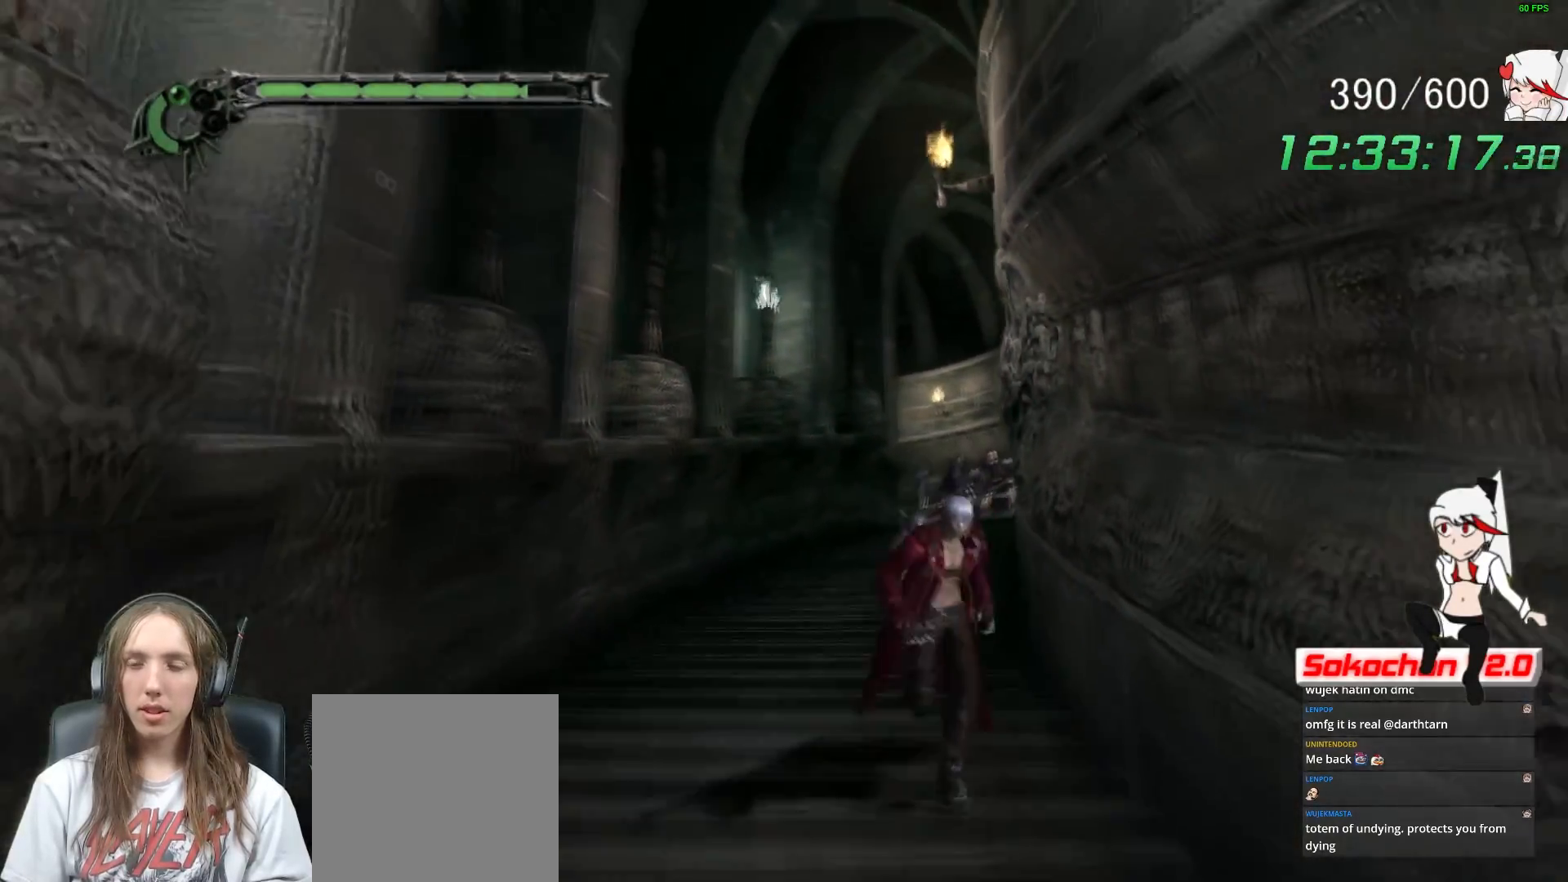
{"buttons": [], "left_stick": "down", "right_stick": "center", "events": []}
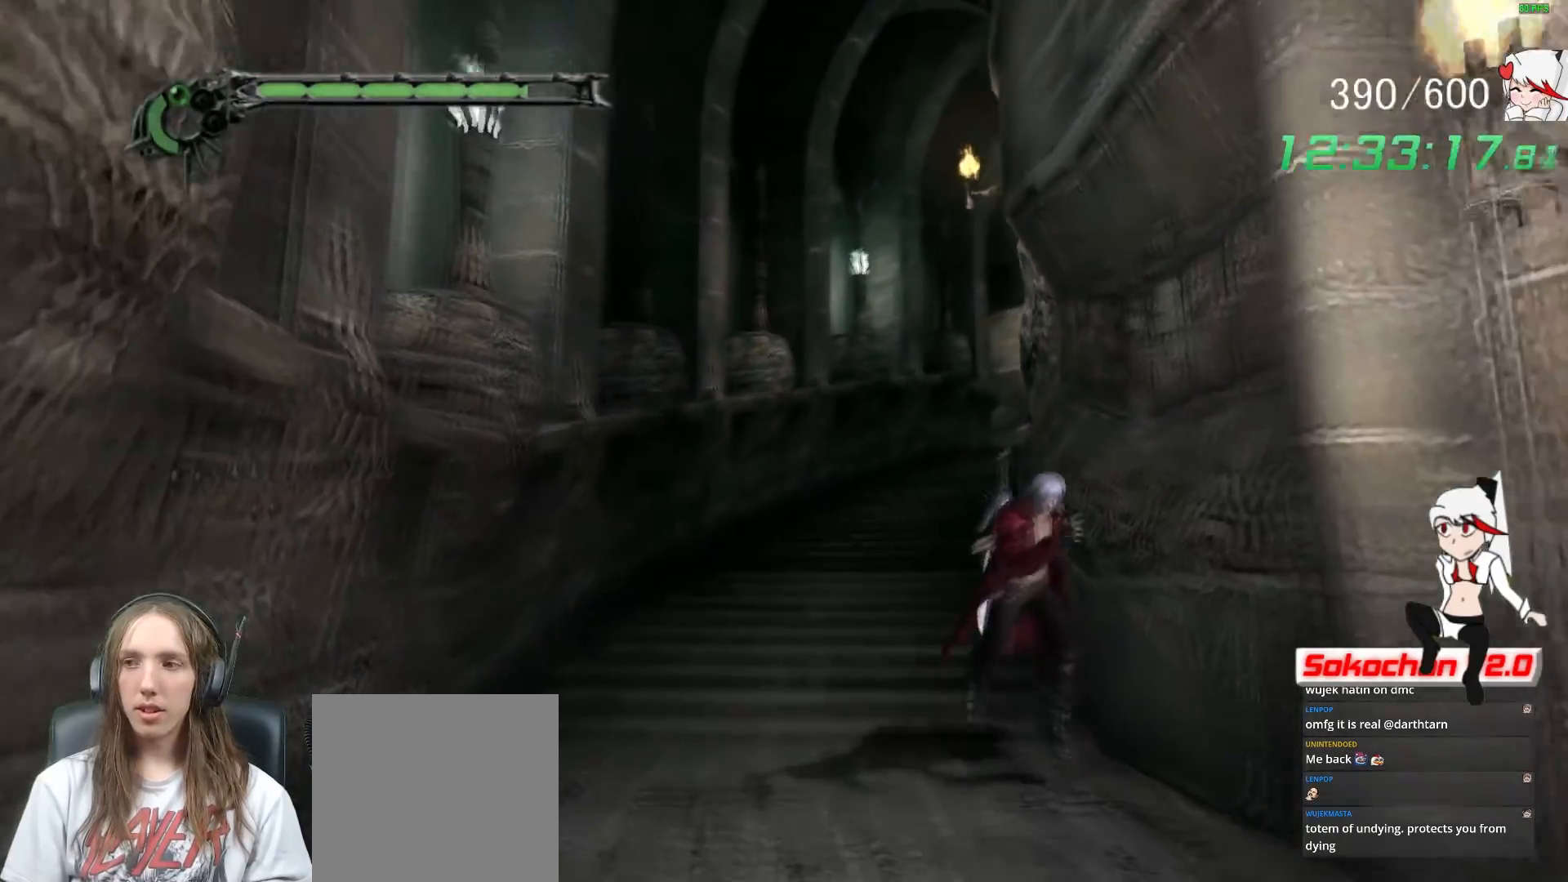
{"buttons": [], "left_stick": "down-right", "right_stick": "center", "events": [[350, "left_stick", "down-right"]]}
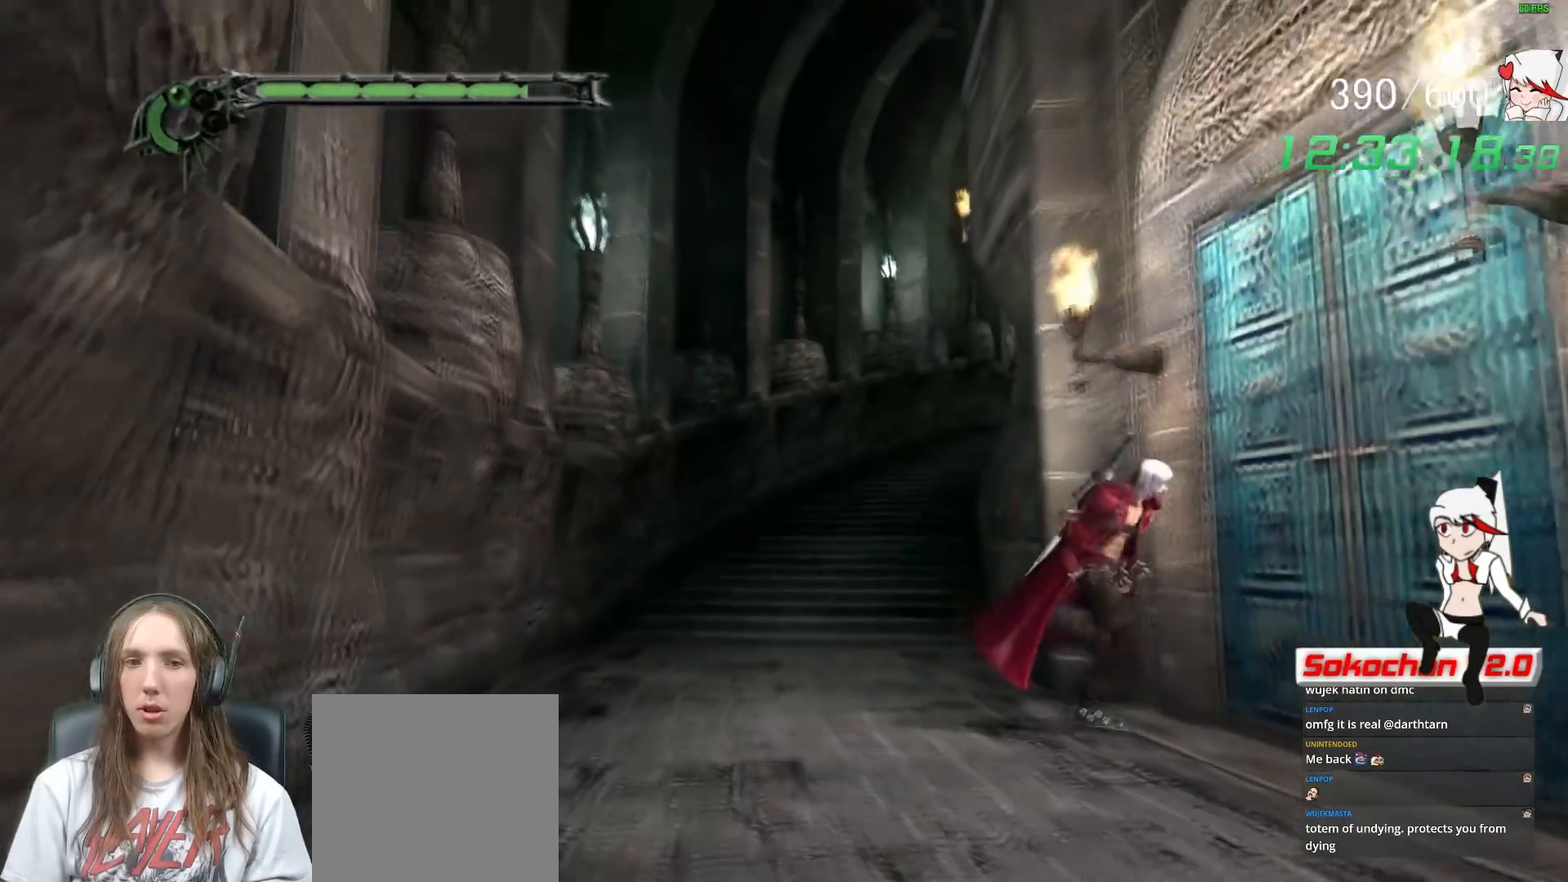
{"buttons": [], "left_stick": "center", "right_stick": "center", "events": [[33, "B", "down"], [167, "B", "up"], [217, "B", "down"], [267, "left_stick", "center"], [317, "B", "up"]]}
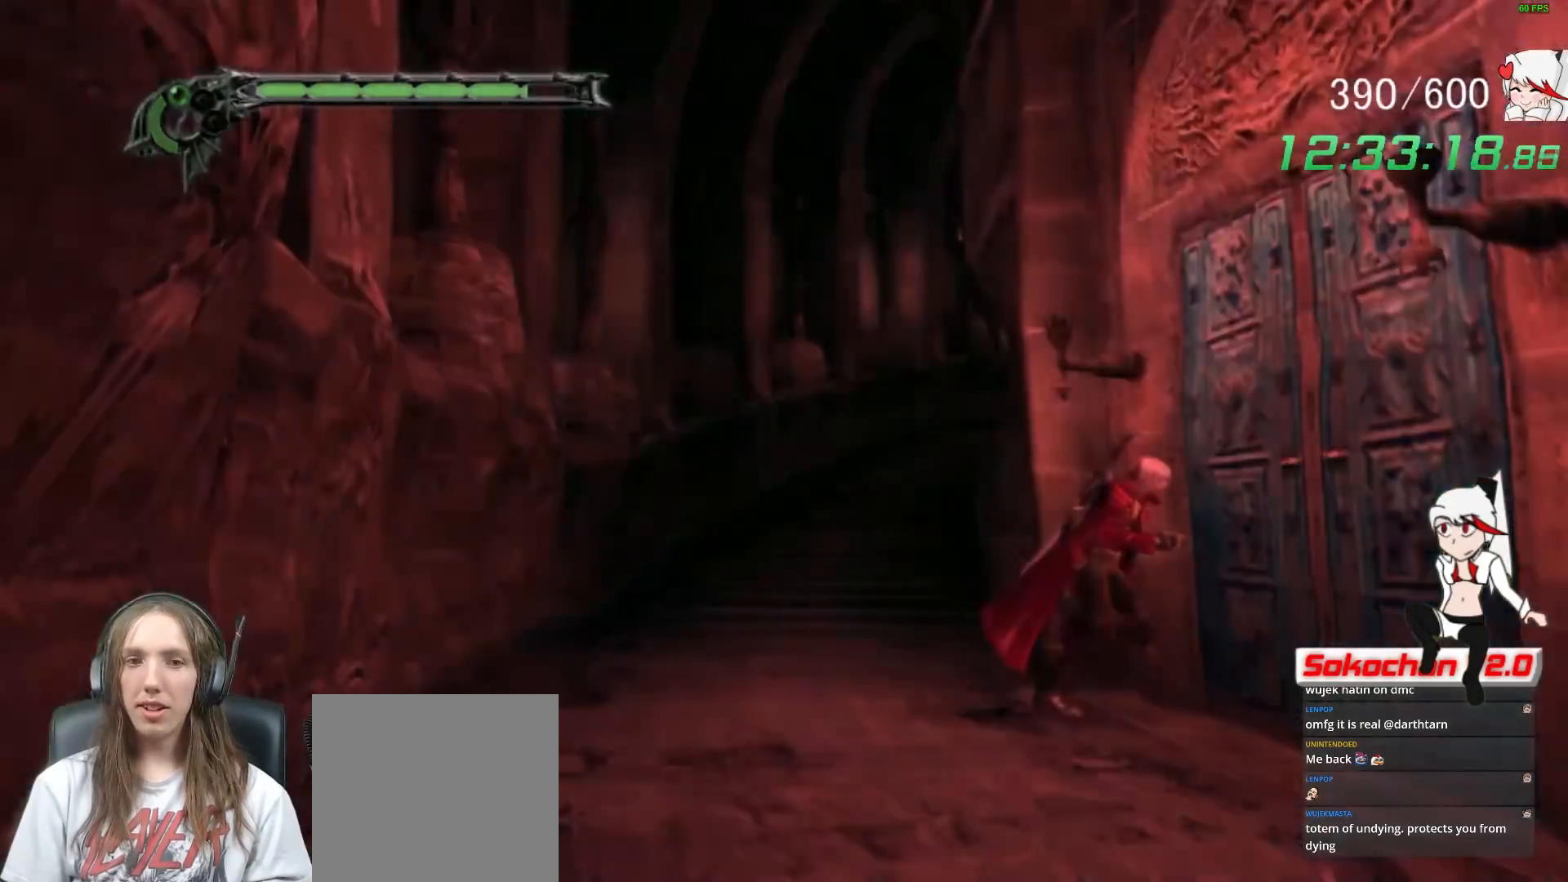
{"buttons": [], "left_stick": "center", "right_stick": "center", "events": []}
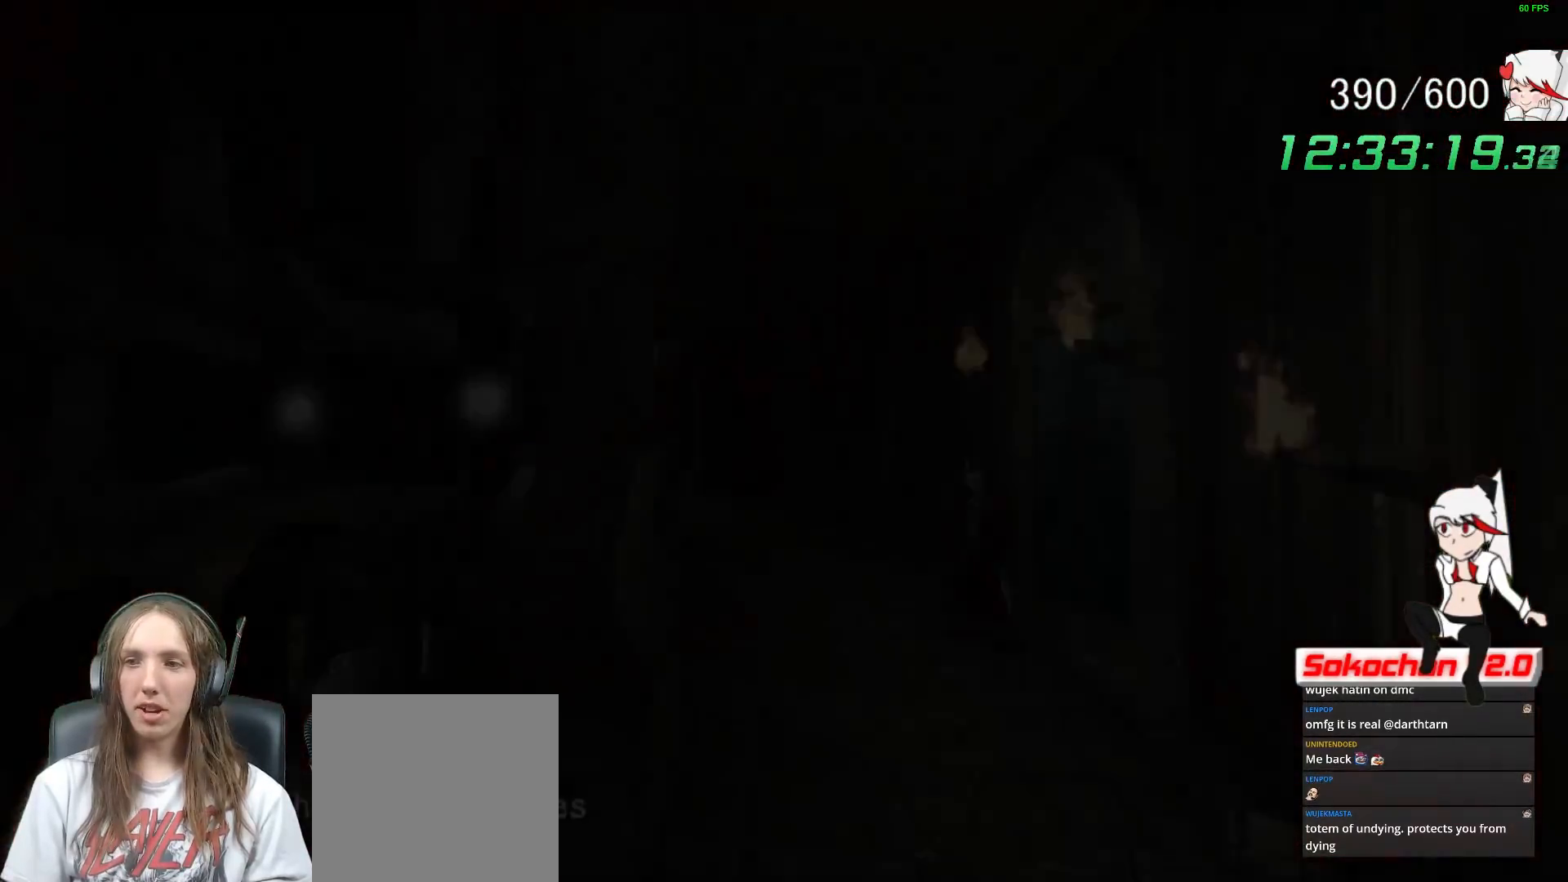
{"buttons": ["A", "Y", "R1"], "left_stick": "down-left", "right_stick": "center", "events": [[83, "A", "down"], [217, "left_stick", "down-left"], [267, "R1", "down"], [317, "Y", "down"]]}
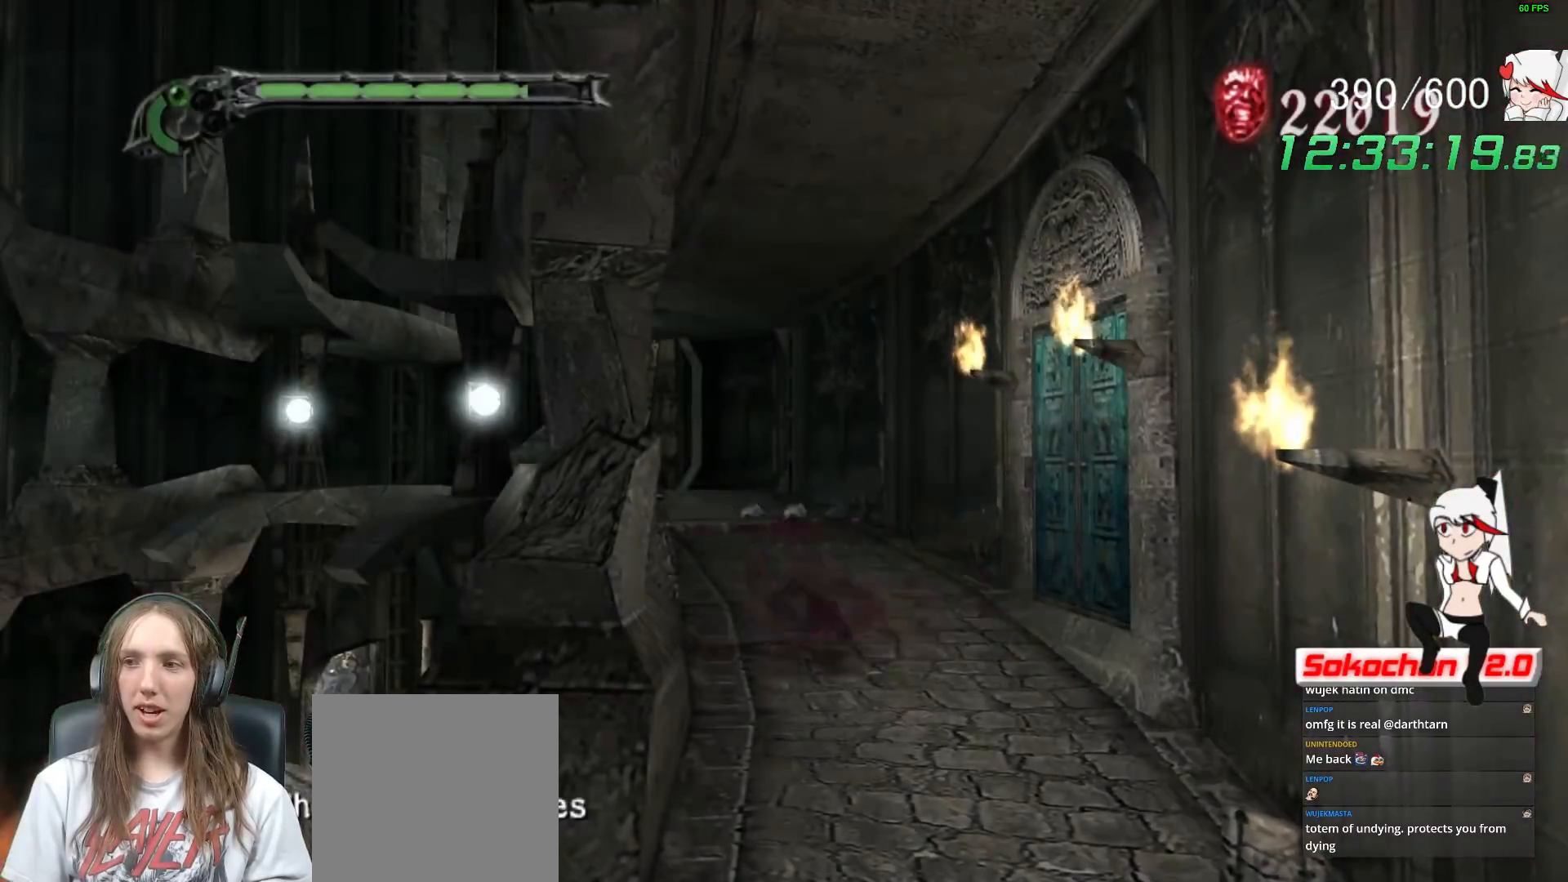
{"buttons": ["A"], "left_stick": "left", "right_stick": "center", "events": [[33, "left_stick", "left"], [100, "Y", "up"], [183, "R1", "up"], [417, "B", "down"], [500, "B", "up"]]}
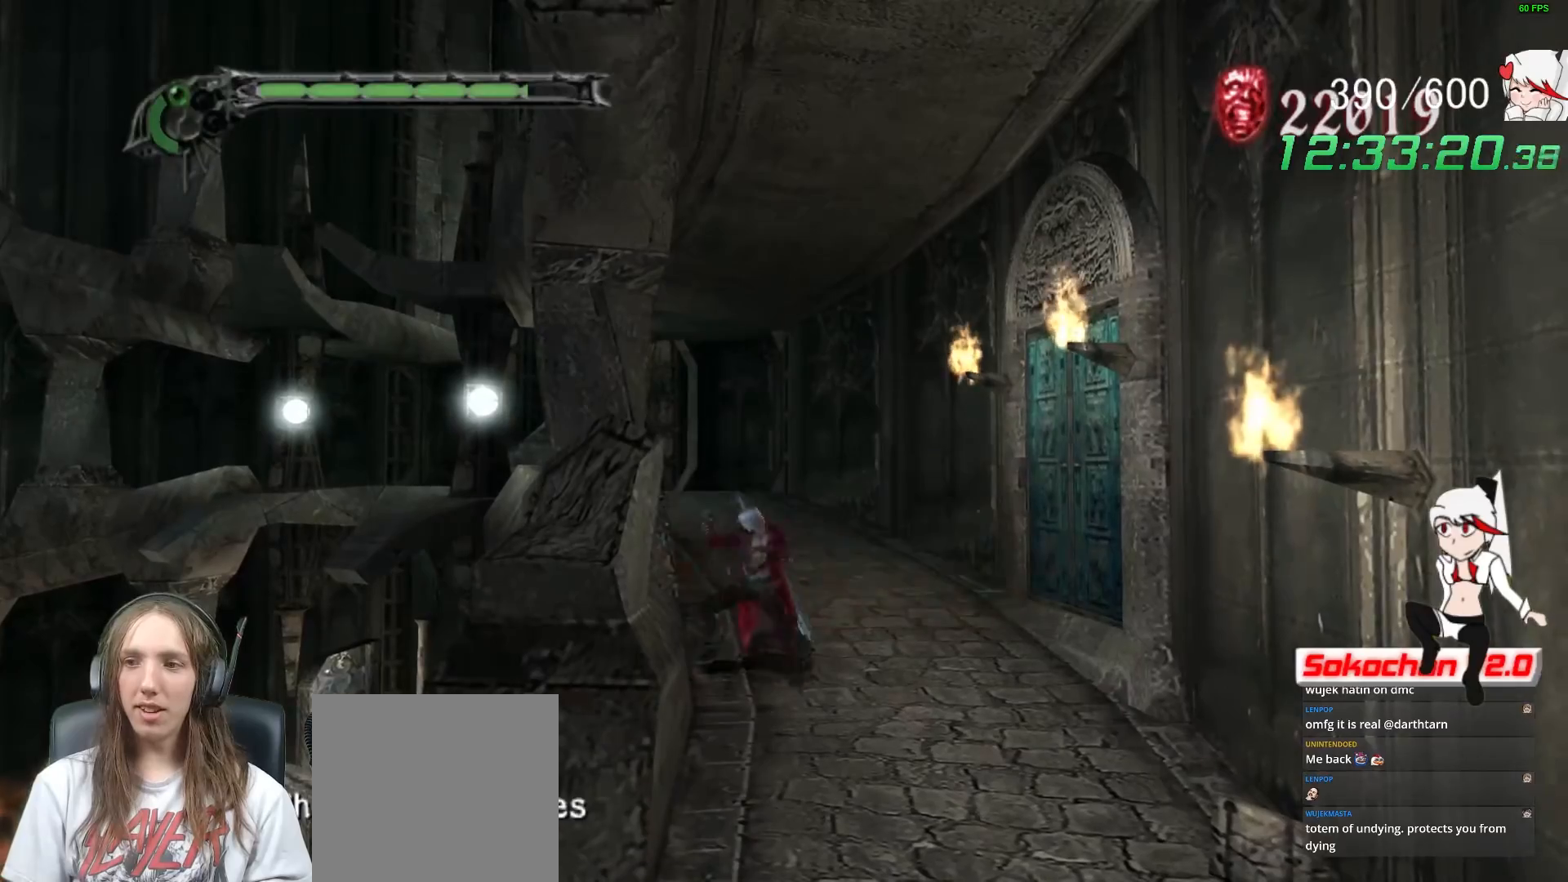
{"buttons": ["A"], "left_stick": "center", "right_stick": "center", "events": [[50, "R1", "down"], [83, "Y", "down"], [317, "Y", "up"], [333, "R1", "up"], [367, "left_stick", "center"]]}
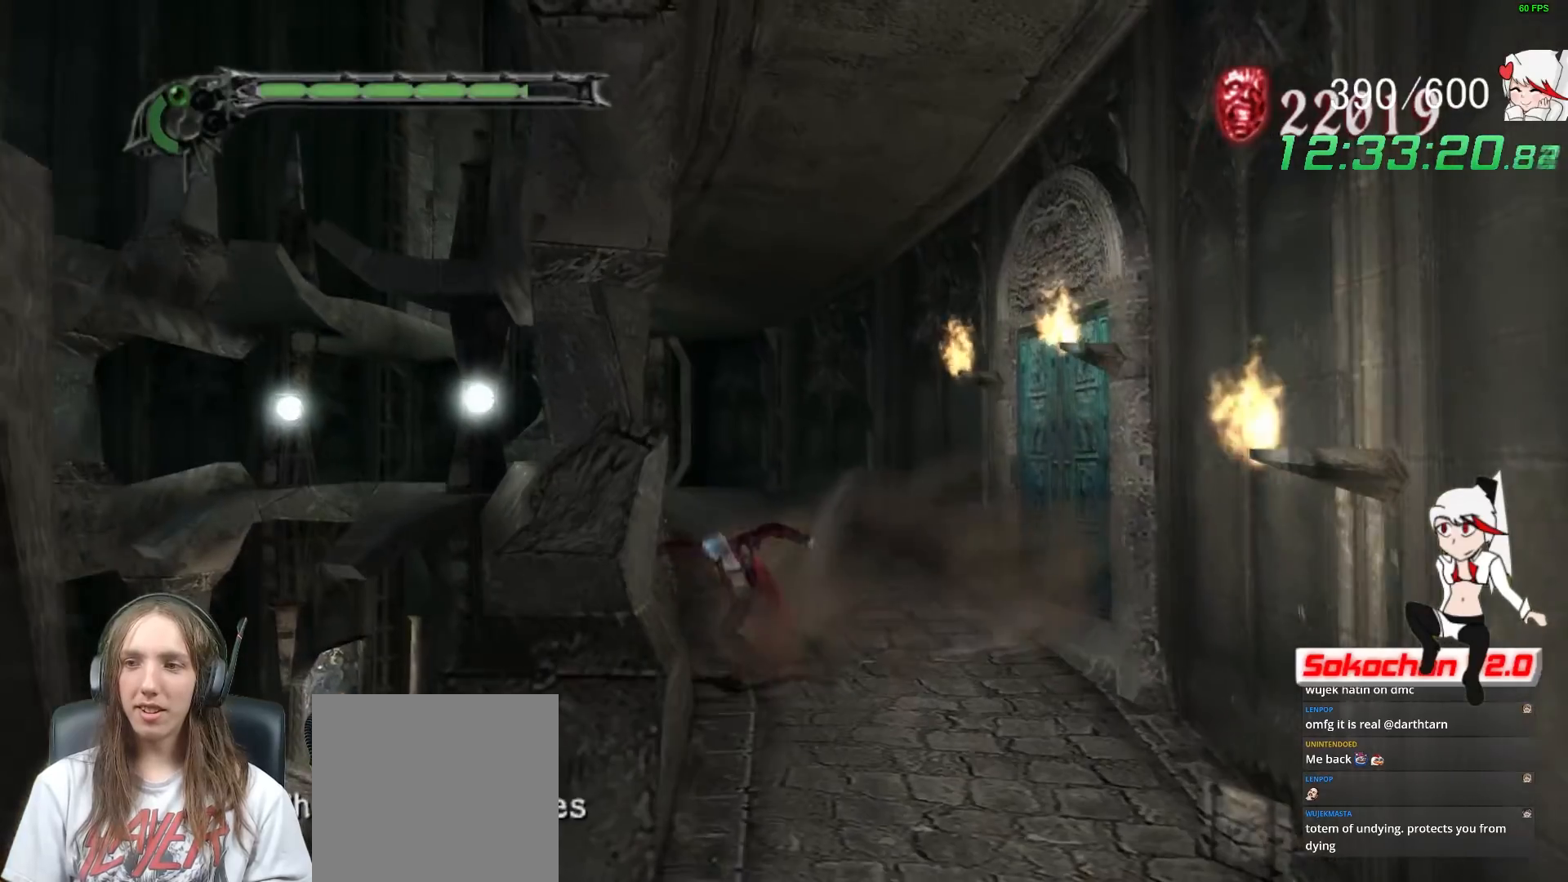
{"buttons": ["A", "Y", "R1"], "left_stick": "left", "right_stick": "center", "events": [[133, "B", "down"], [200, "left_stick", "left"], [233, "B", "up"], [267, "R1", "down"], [300, "Y", "down"]]}
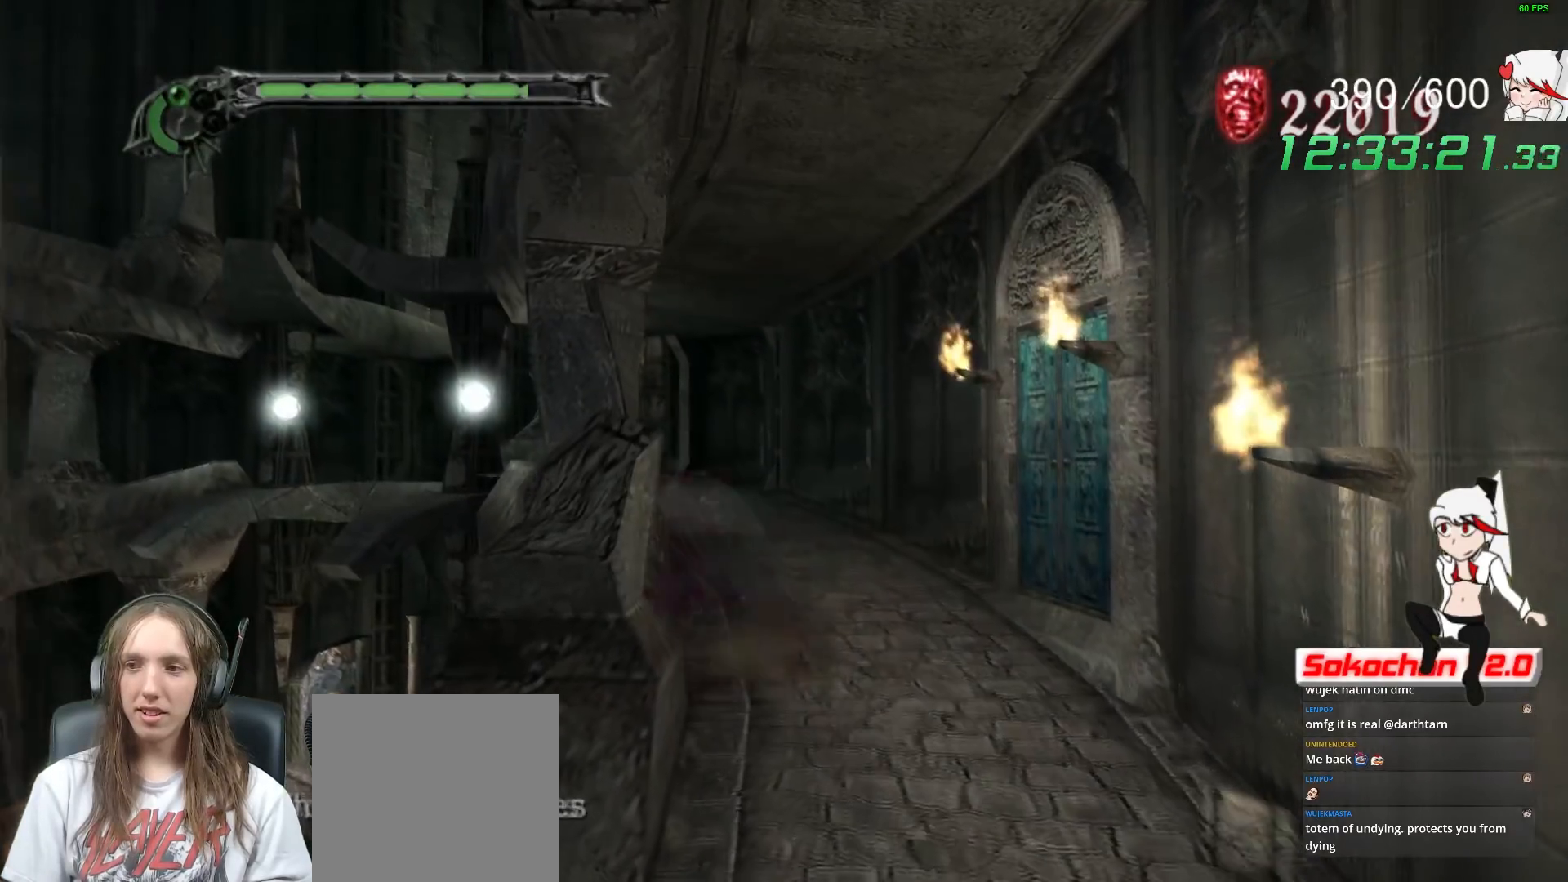
{"buttons": [], "left_stick": "center", "right_stick": "center", "events": [[17, "A", "up"], [183, "Y", "up"], [200, "R1", "up"], [217, "left_stick", "up-left"], [383, "left_stick", "center"]]}
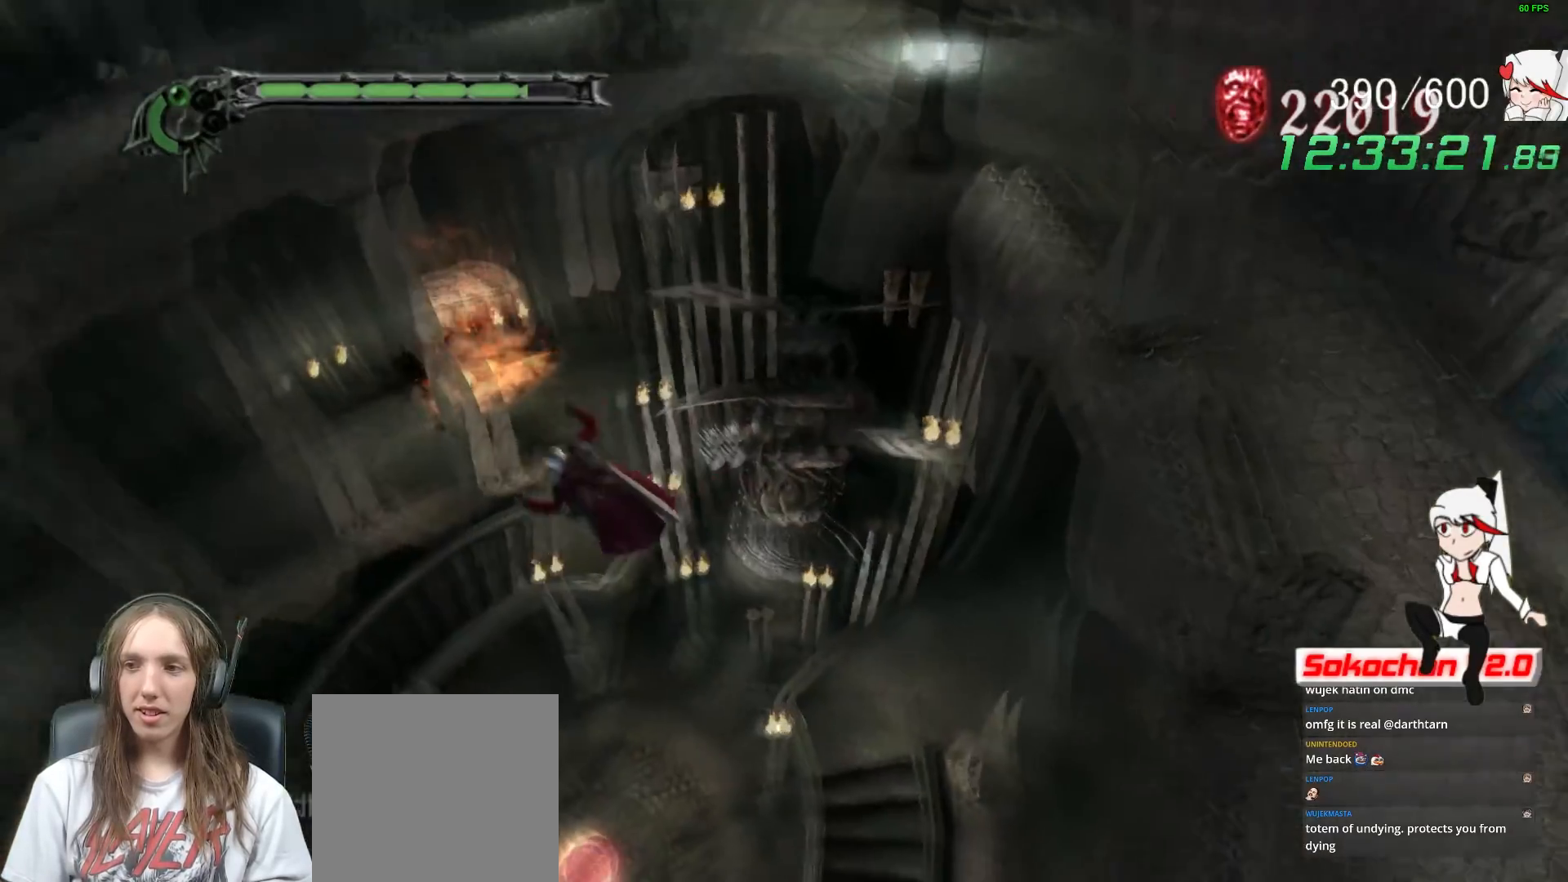
{"buttons": [], "left_stick": "center", "right_stick": "center", "events": [[167, "R2", "down"], [200, "R2", "up"], [250, "Y", "down"], [350, "Y", "up"]]}
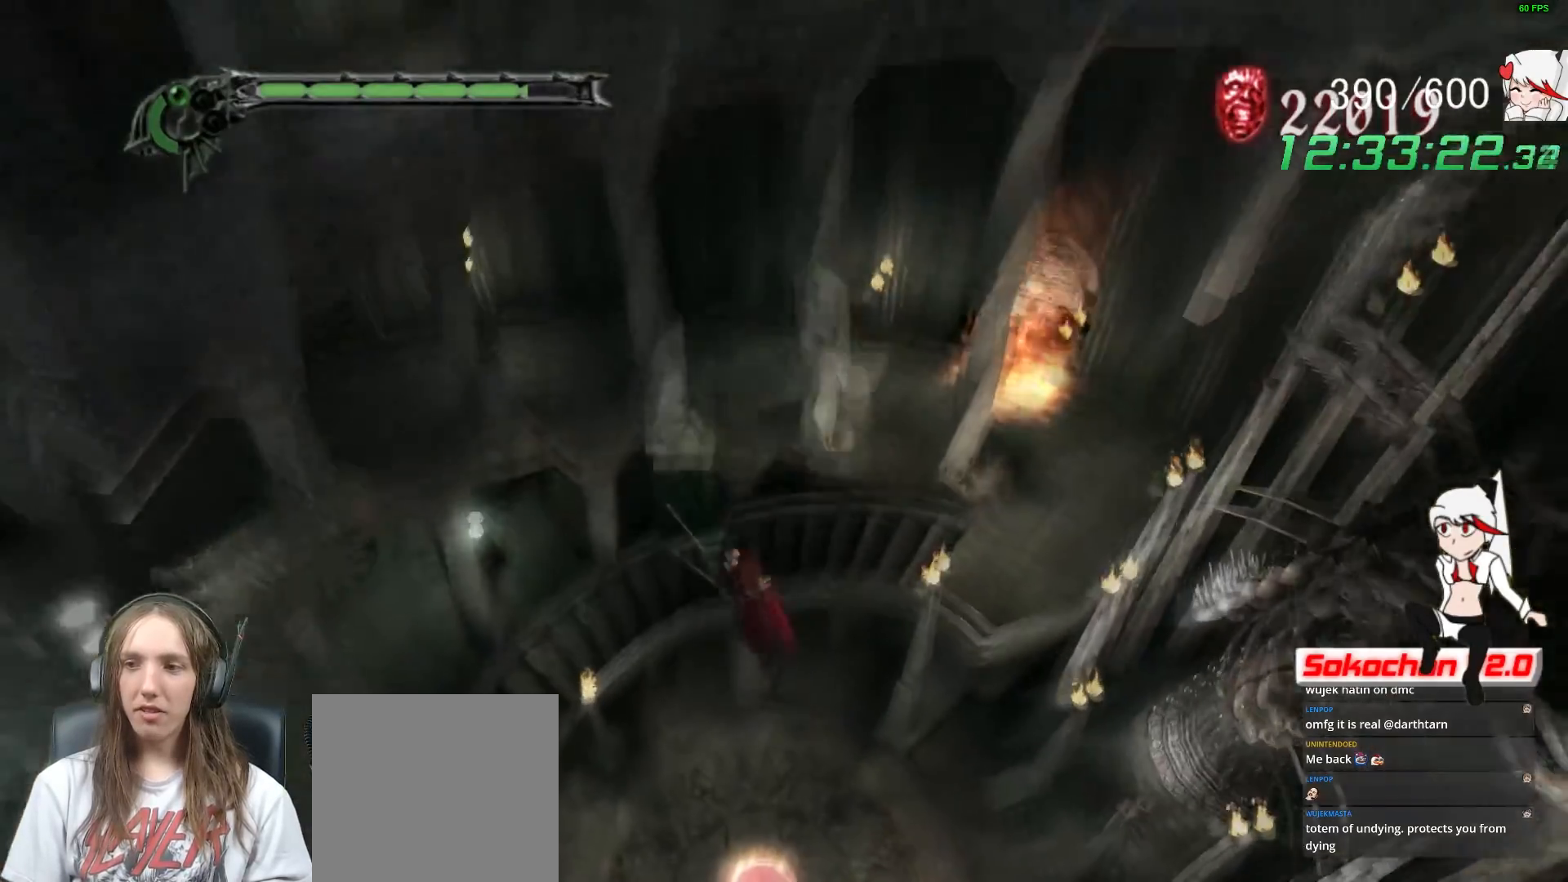
{"buttons": [], "left_stick": "up-right", "right_stick": "center", "events": [[417, "left_stick", "up-right"]]}
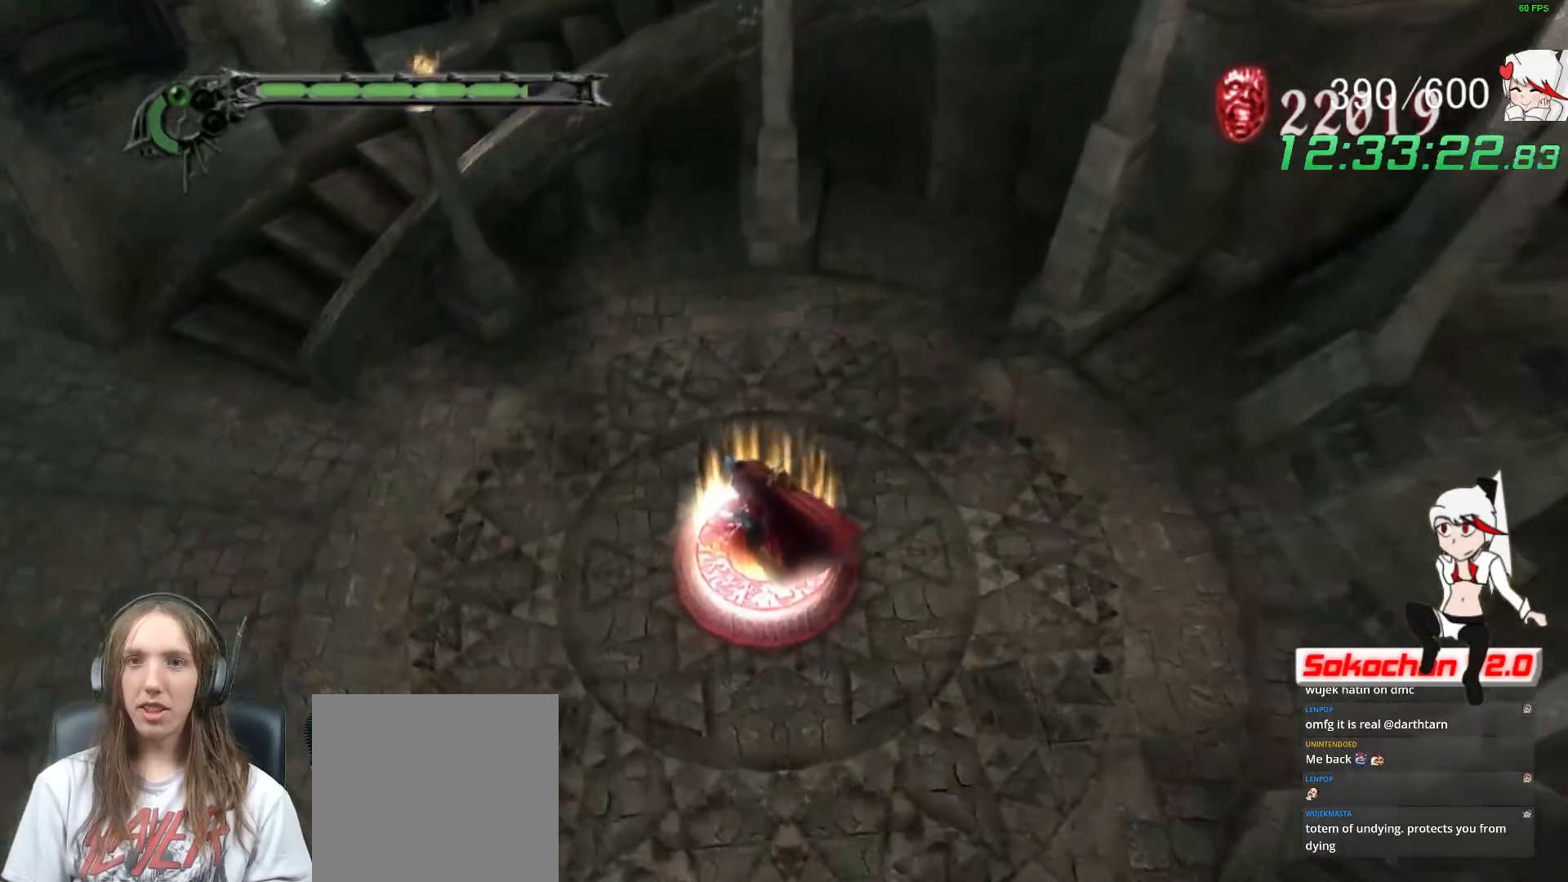
{"buttons": [], "left_stick": "up-right", "right_stick": "center", "events": []}
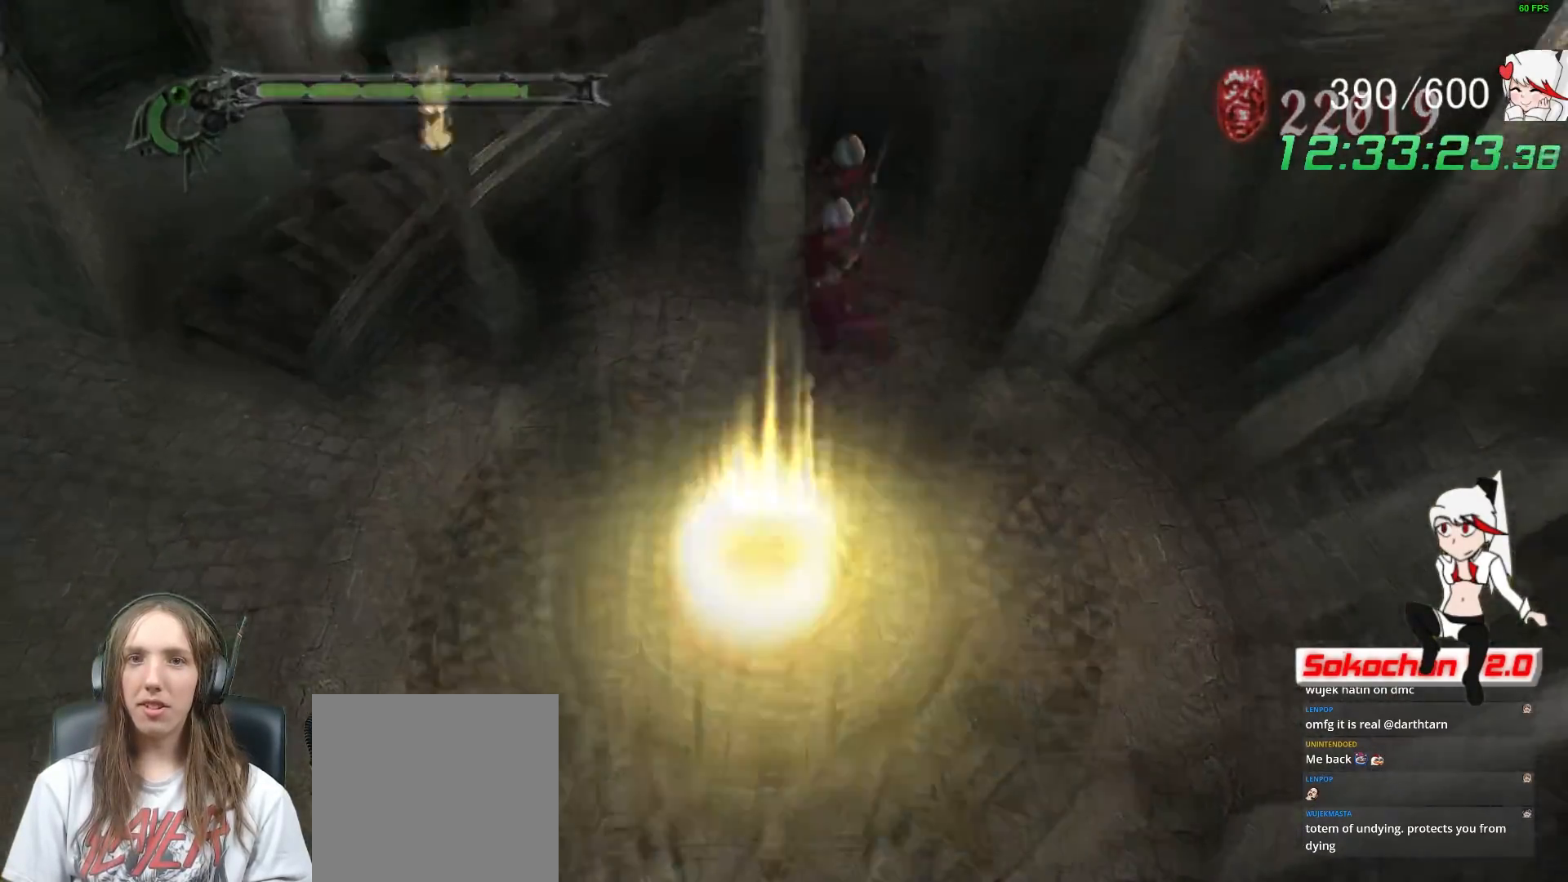
{"buttons": [], "left_stick": "up-right", "right_stick": "center", "events": []}
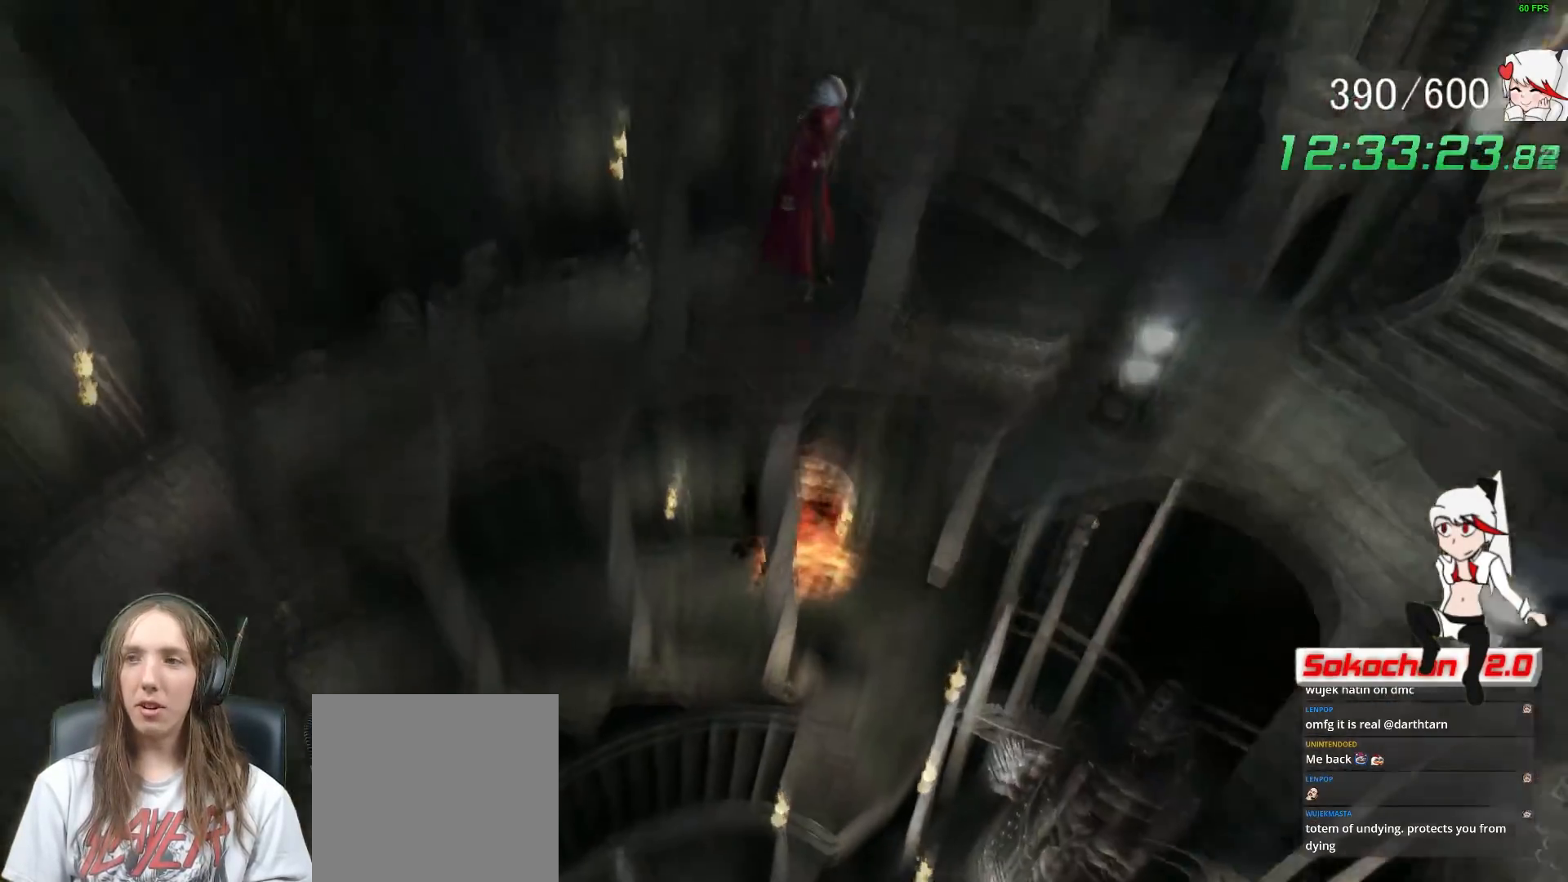
{"buttons": [], "left_stick": "up", "right_stick": "center", "events": [[500, "left_stick", "up"]]}
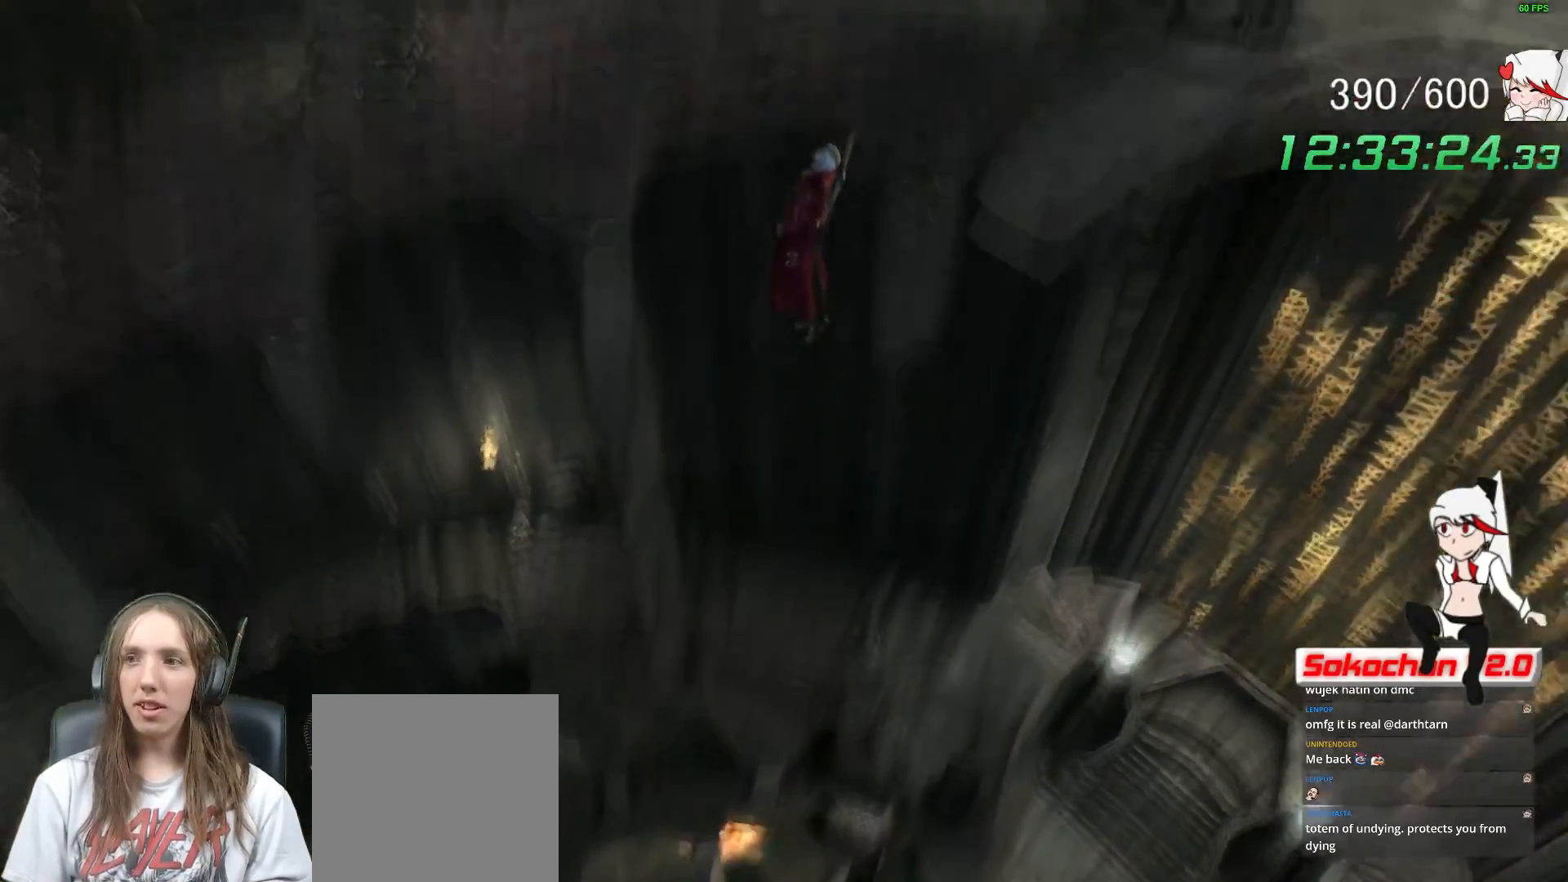
{"buttons": [], "left_stick": "up-left", "right_stick": "center", "events": [[183, "left_stick", "up-left"]]}
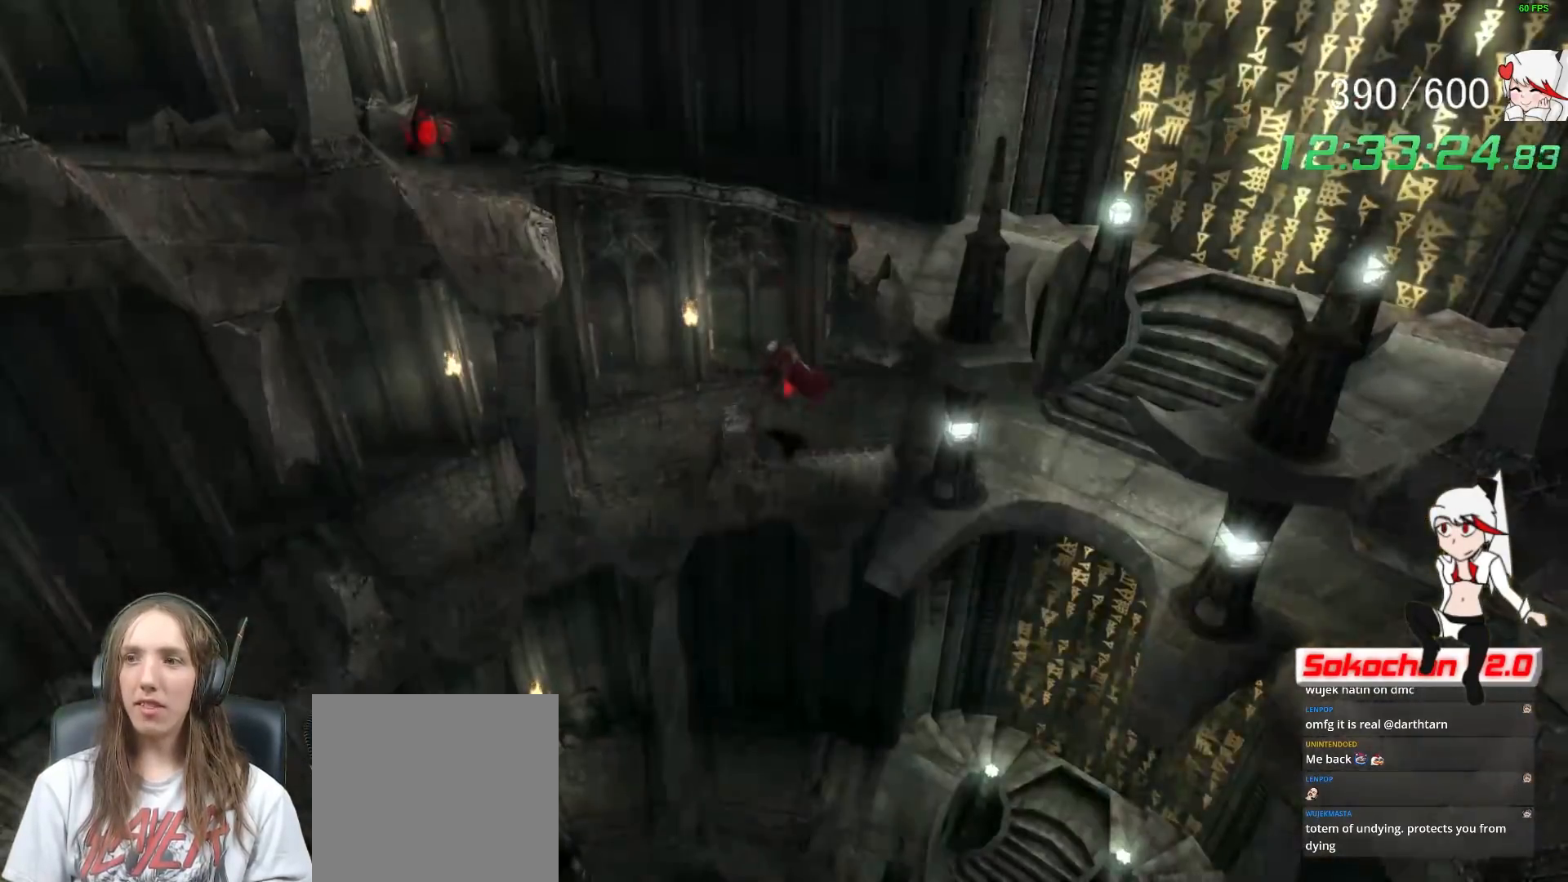
{"buttons": [], "left_stick": "up-left", "right_stick": "center", "events": [[67, "left_stick", "up"], [317, "left_stick", "up-left"]]}
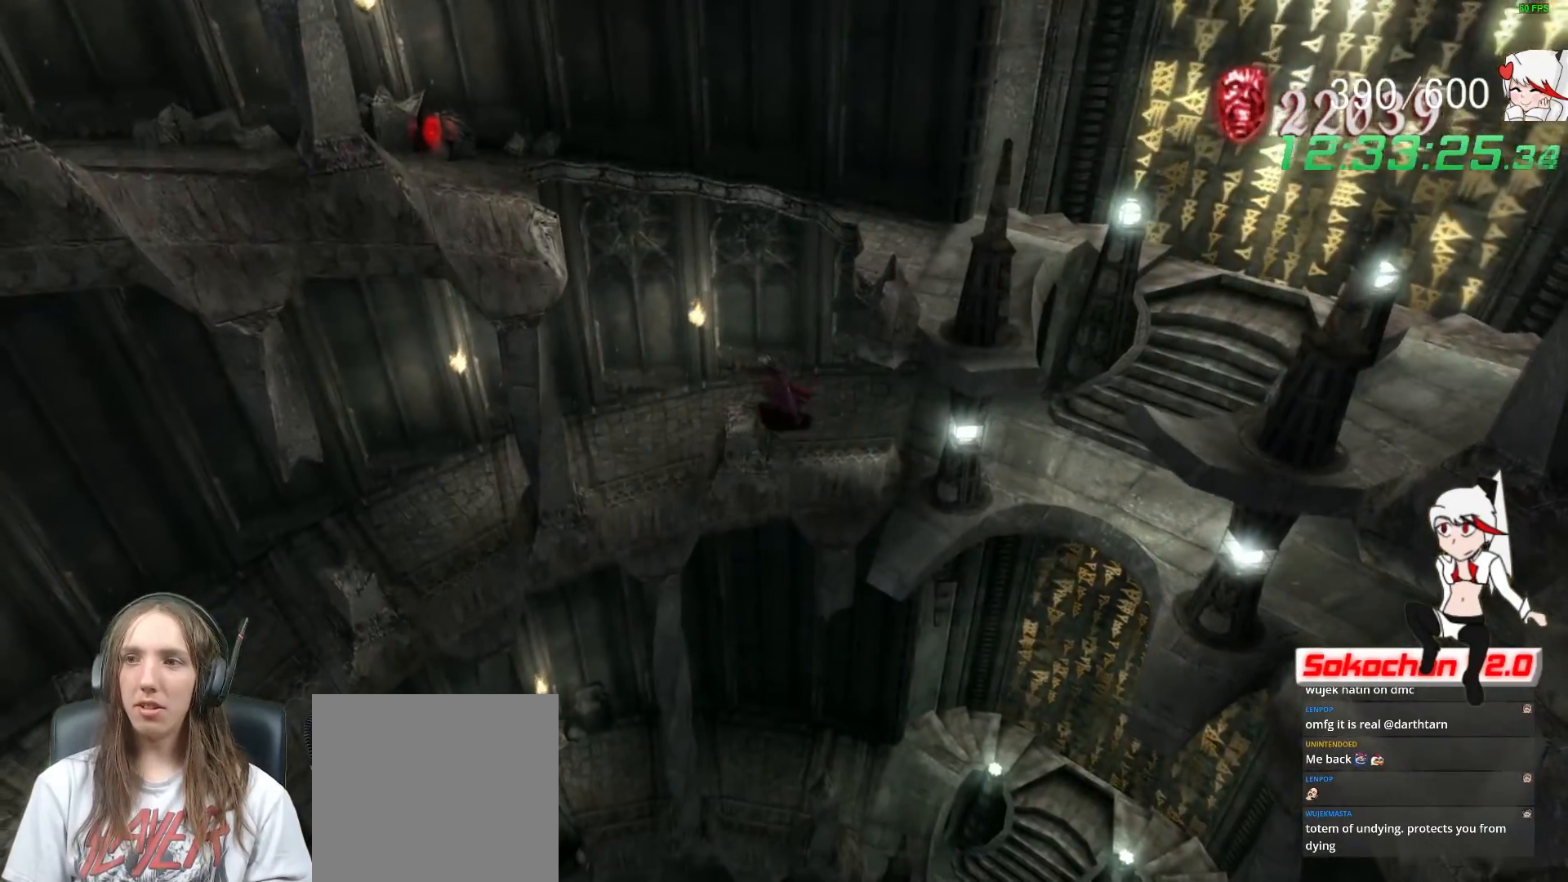
{"buttons": ["A"], "left_stick": "up", "right_stick": "center", "events": [[433, "left_stick", "up"], [500, "A", "down"]]}
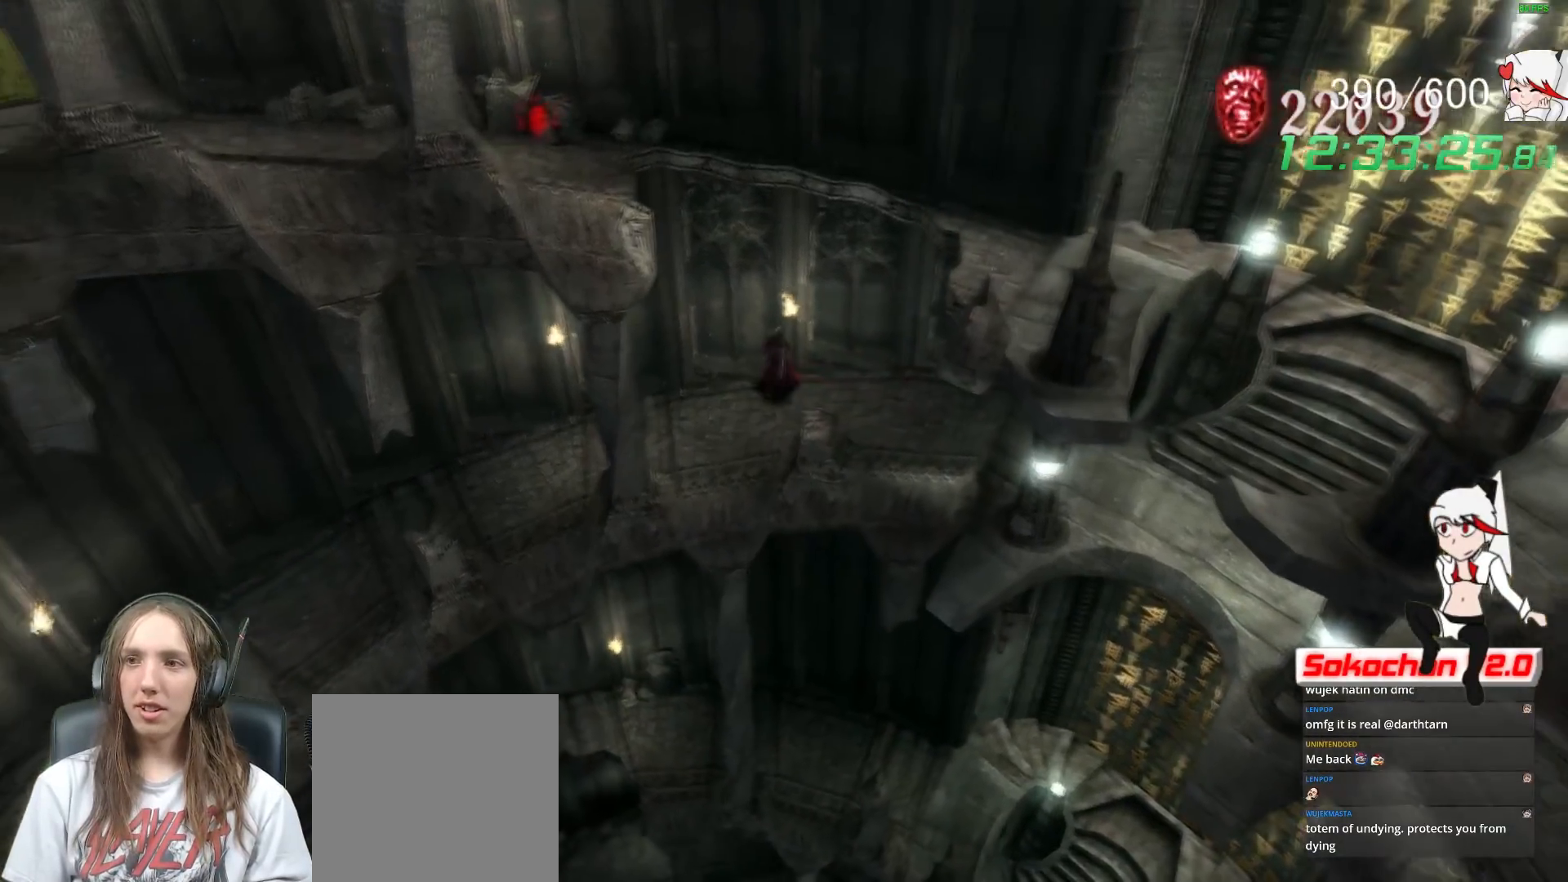
{"buttons": ["A"], "left_stick": "down-left", "right_stick": "center", "events": [[200, "A", "up"], [217, "left_stick", "left"], [317, "A", "down"], [333, "left_stick", "down-left"]]}
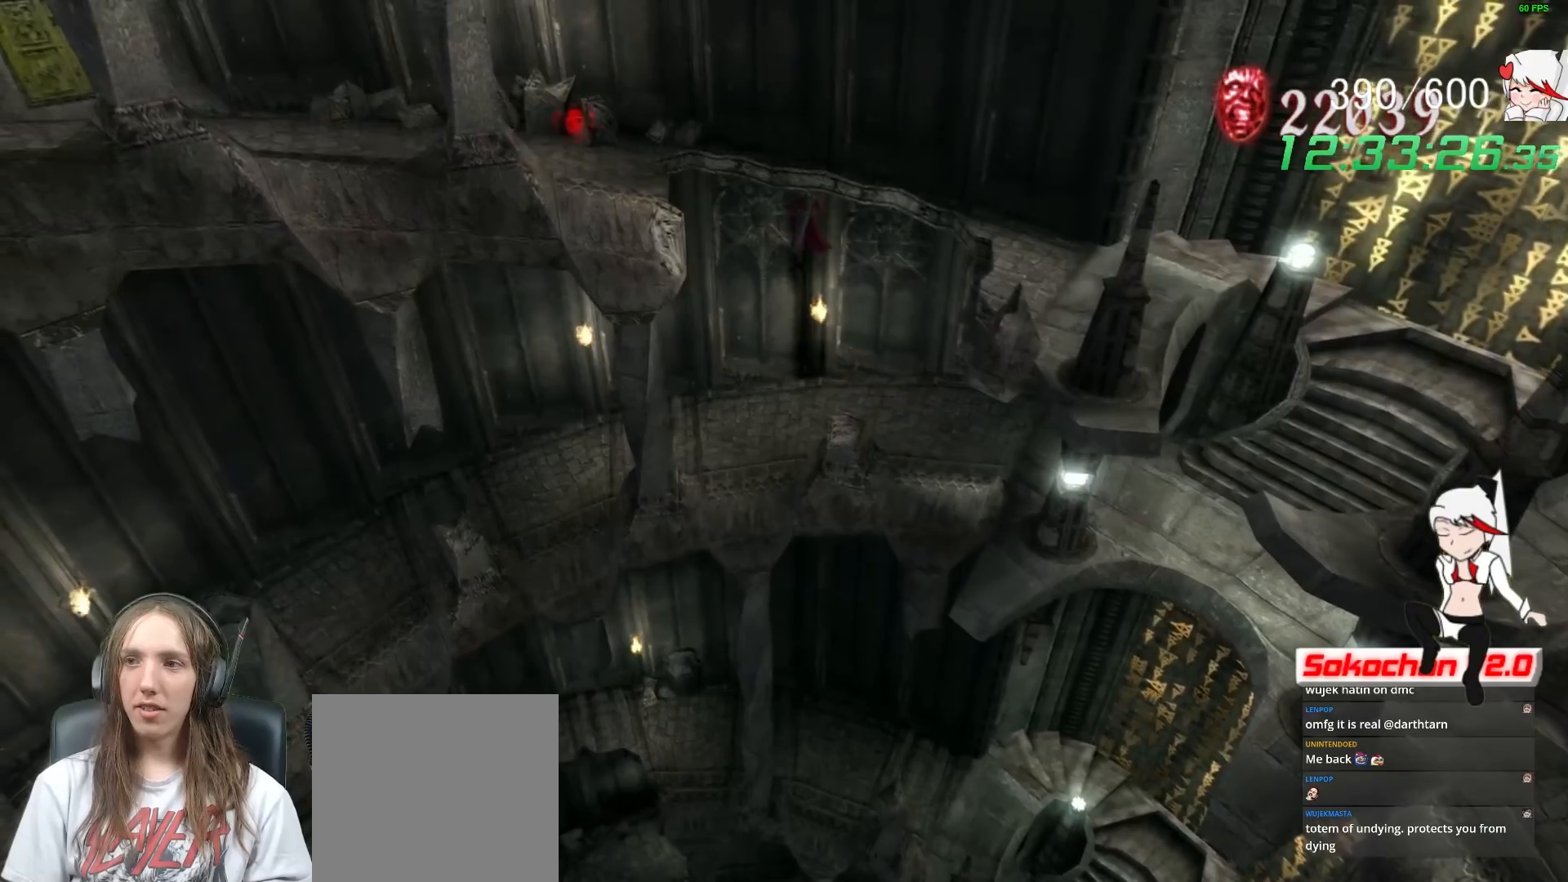
{"buttons": ["A"], "left_stick": "down-left", "right_stick": "center", "events": []}
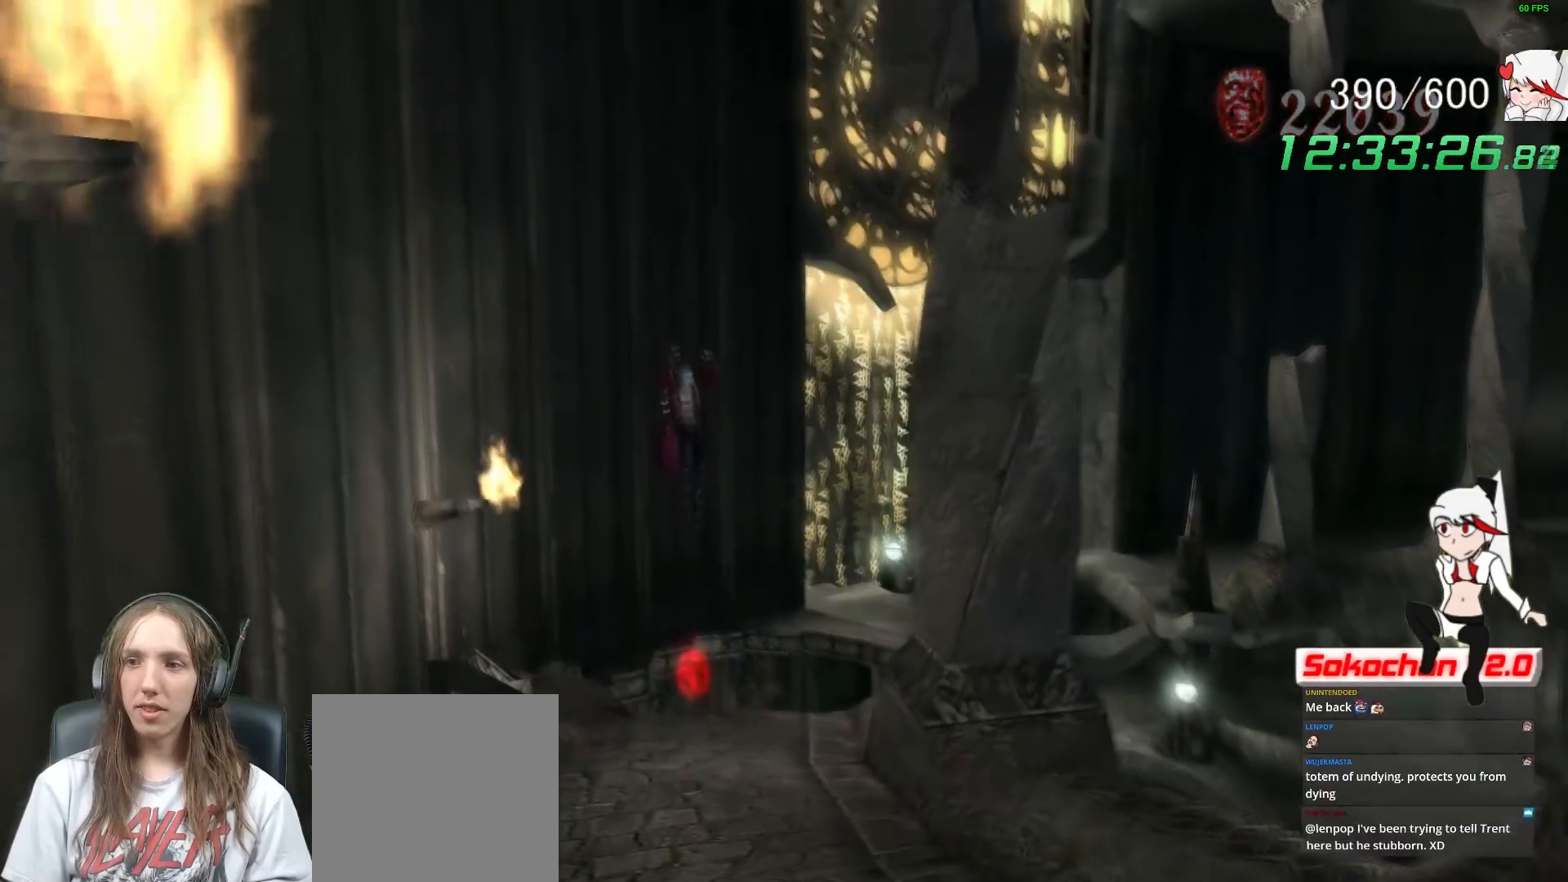
{"buttons": ["Y", "R1"], "left_stick": "down", "right_stick": "center", "events": [[67, "left_stick", "down"], [83, "A", "up"], [417, "R1", "down"], [433, "Y", "down"]]}